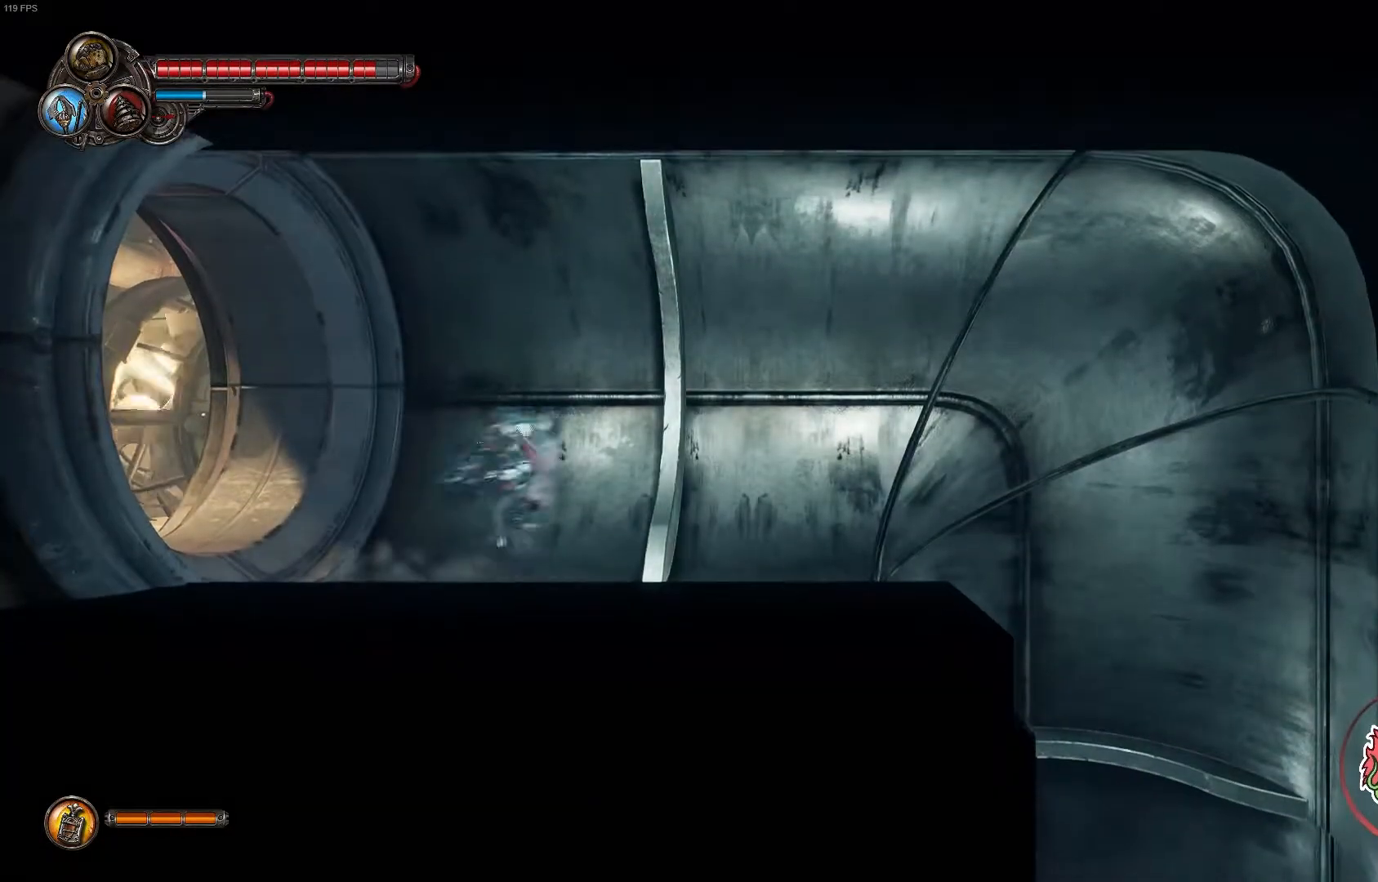
Gameplay with a controller (Xbox layout); each line is a JSON object with the inputs held at the frame after it. "events" lists button and stick changes between this image and that frame as [ms after this image, input, new state], when the widget could be followed in between.
{"buttons": [], "left_stick": "right", "right_stick": "center", "events": [[167, "R1", "down"], [167, "R2", "down"], [300, "R1", "up"], [300, "R2", "up"]]}
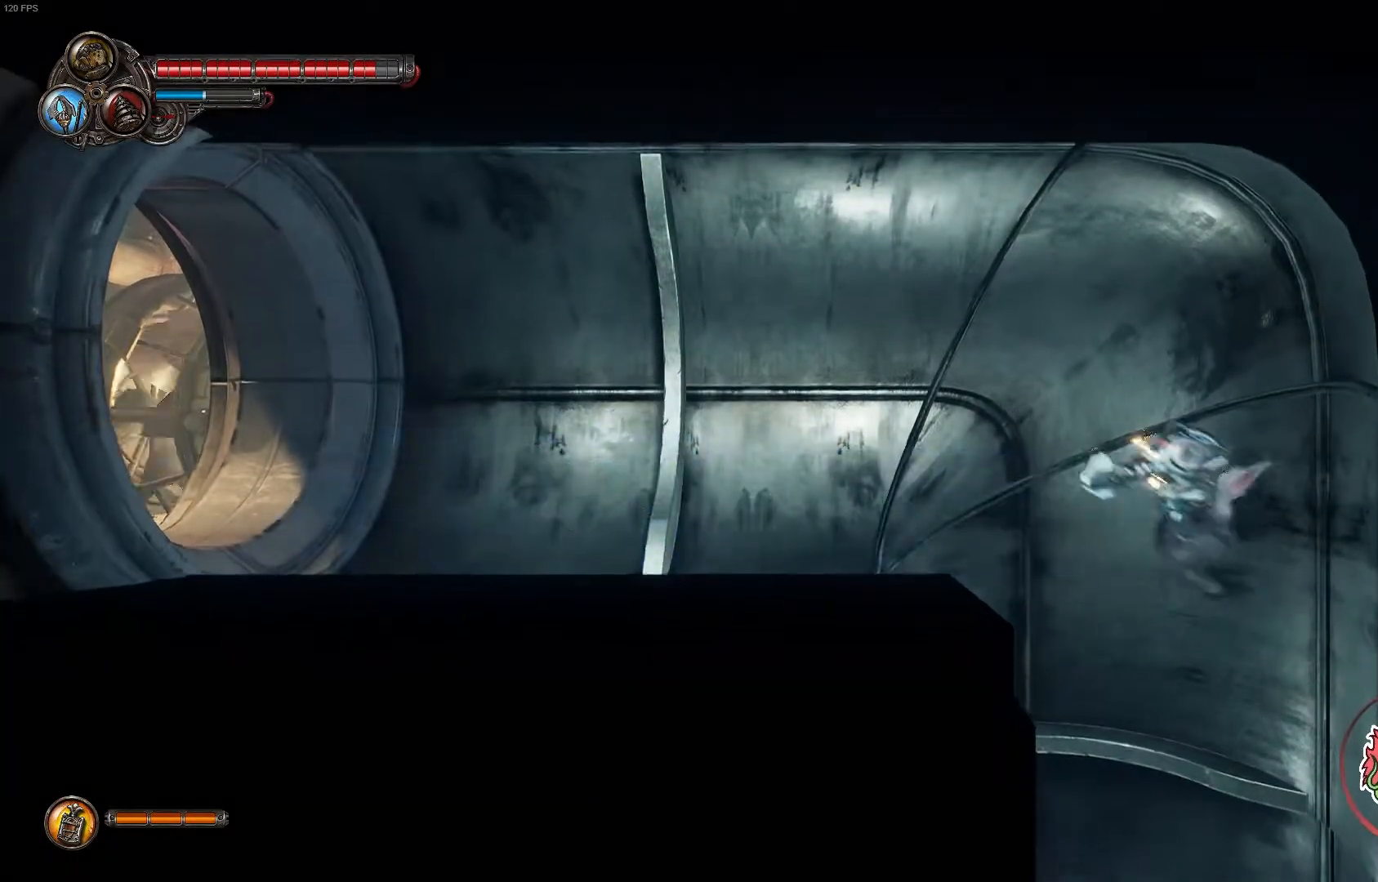
{"buttons": [], "left_stick": "left", "right_stick": "center", "events": [[133, "left_stick", "center"], [233, "left_stick", "left"]]}
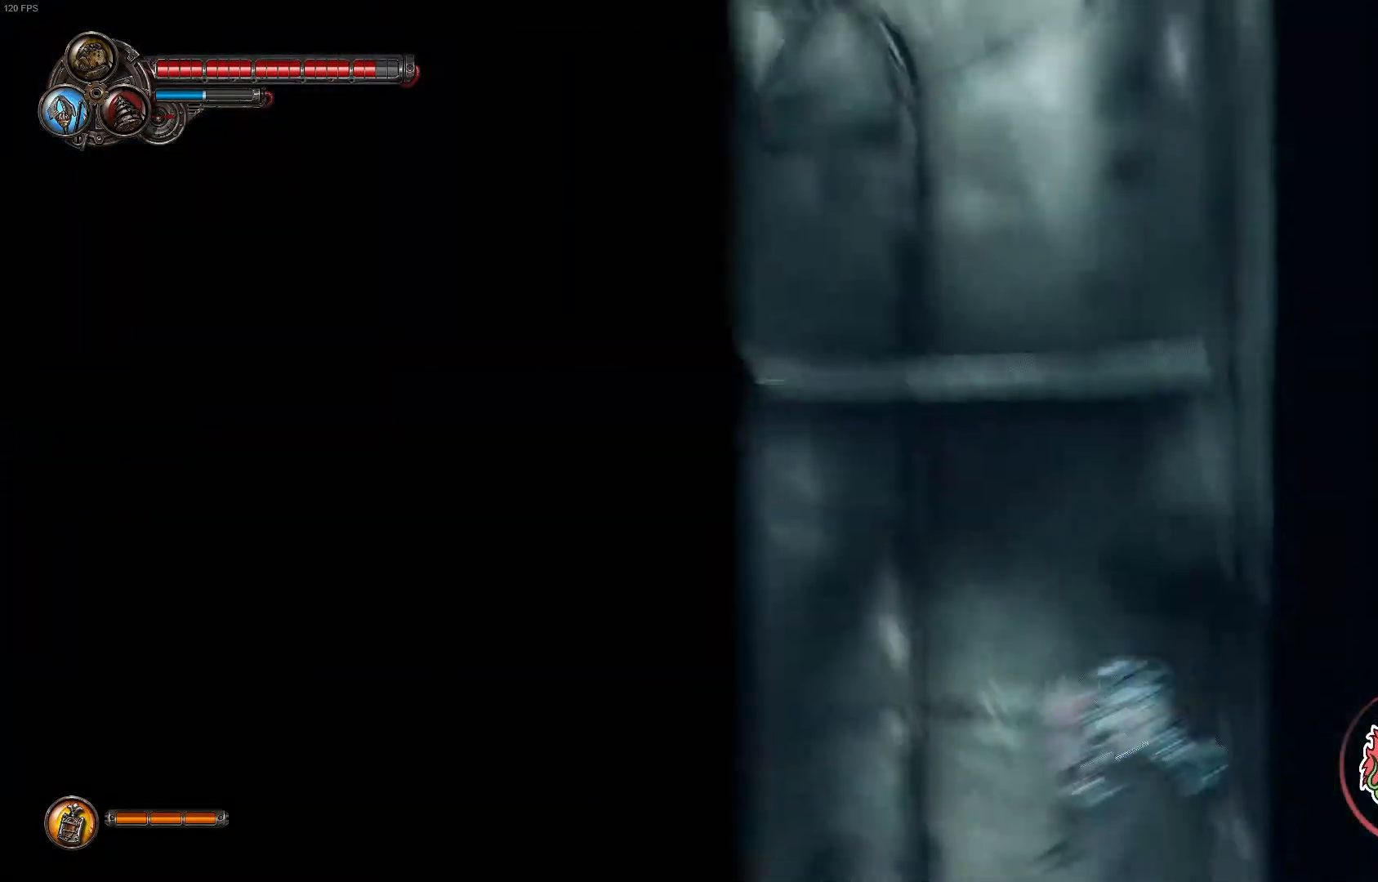
{"buttons": [], "left_stick": "left", "right_stick": "center", "events": []}
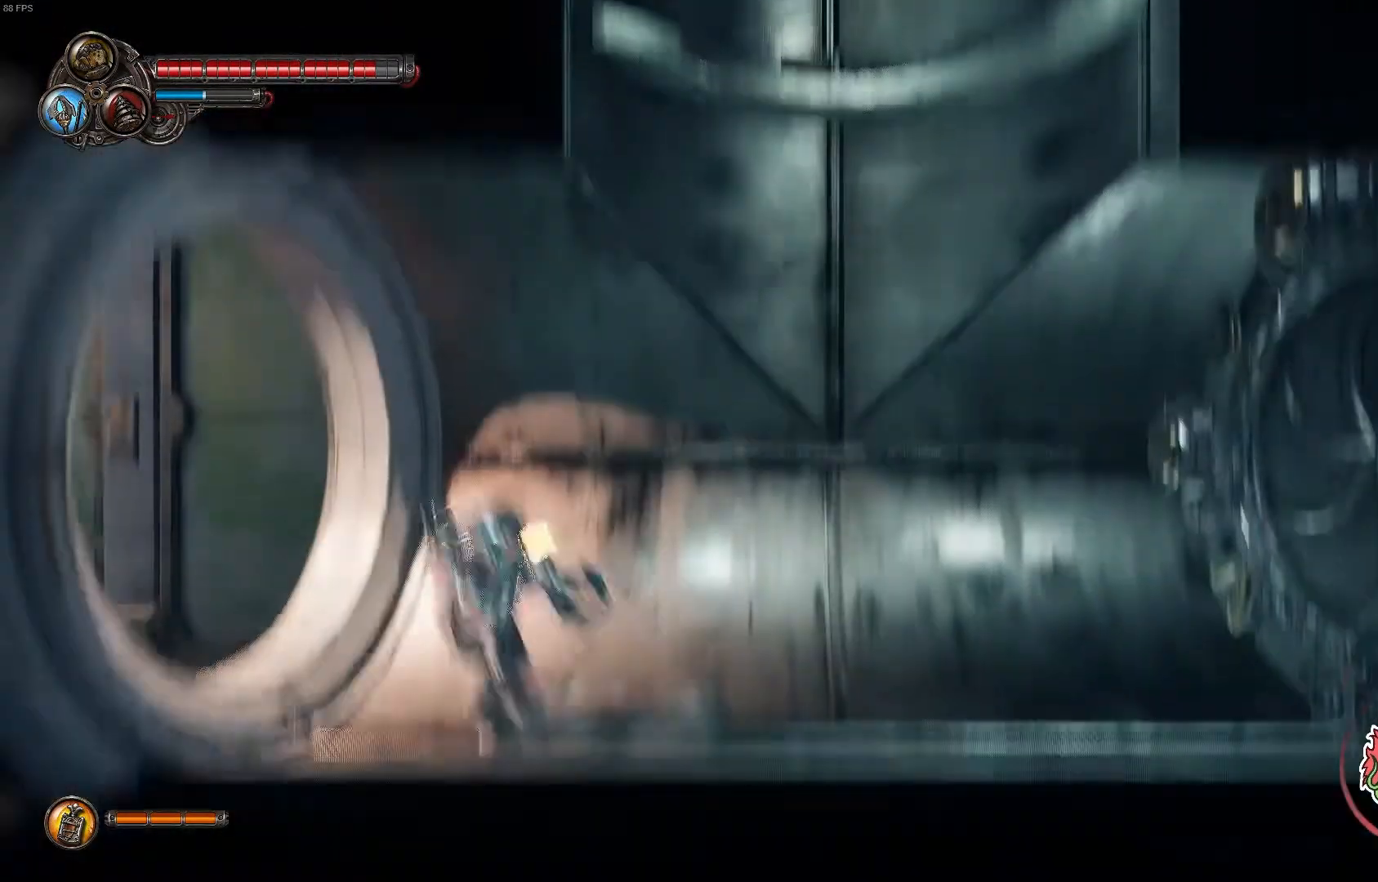
{"buttons": [], "left_stick": "left", "right_stick": "center", "events": []}
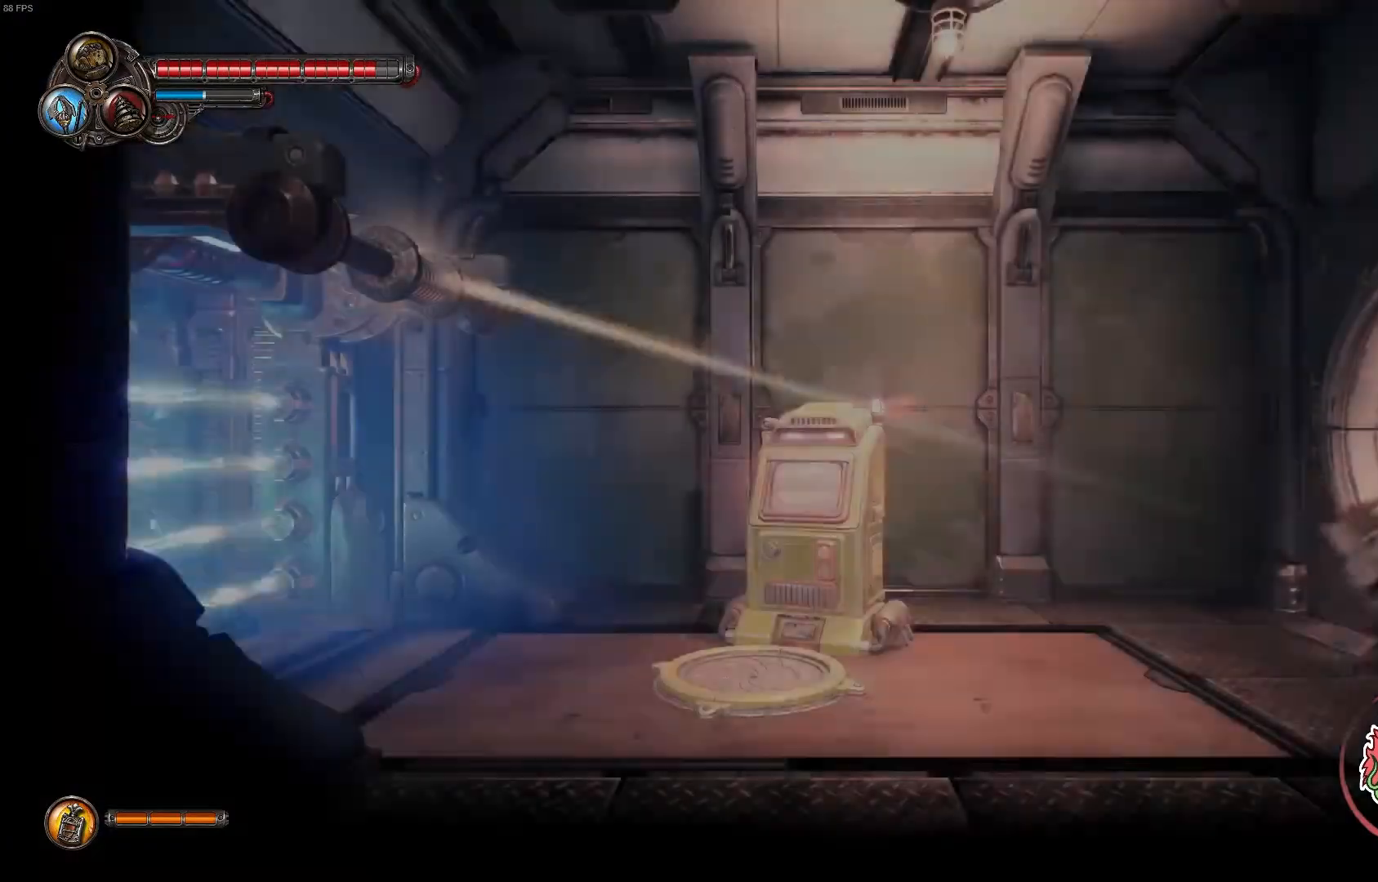
{"buttons": [], "left_stick": "left", "right_stick": "center", "events": []}
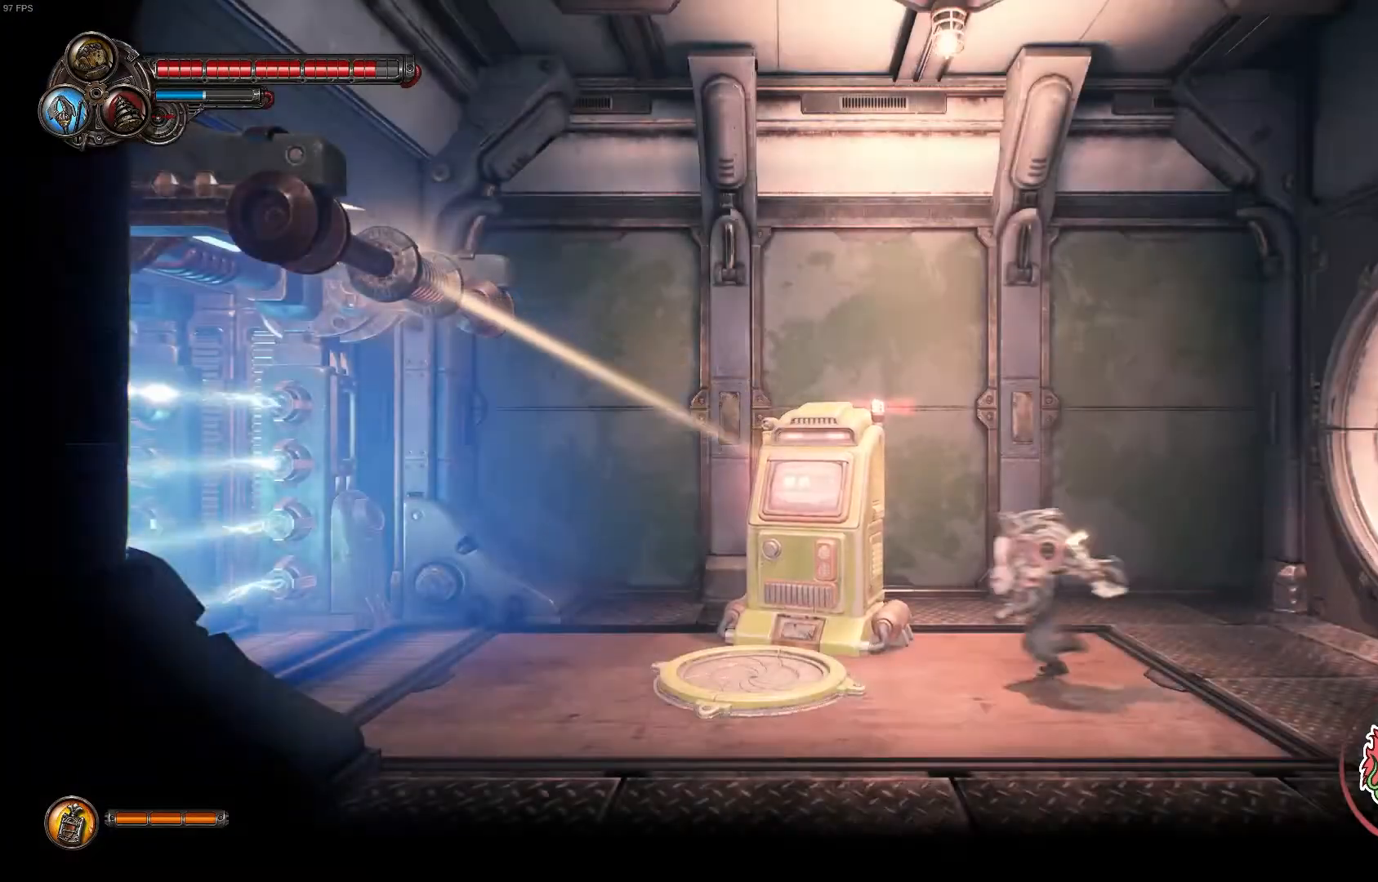
{"buttons": [], "left_stick": "left", "right_stick": "center", "events": []}
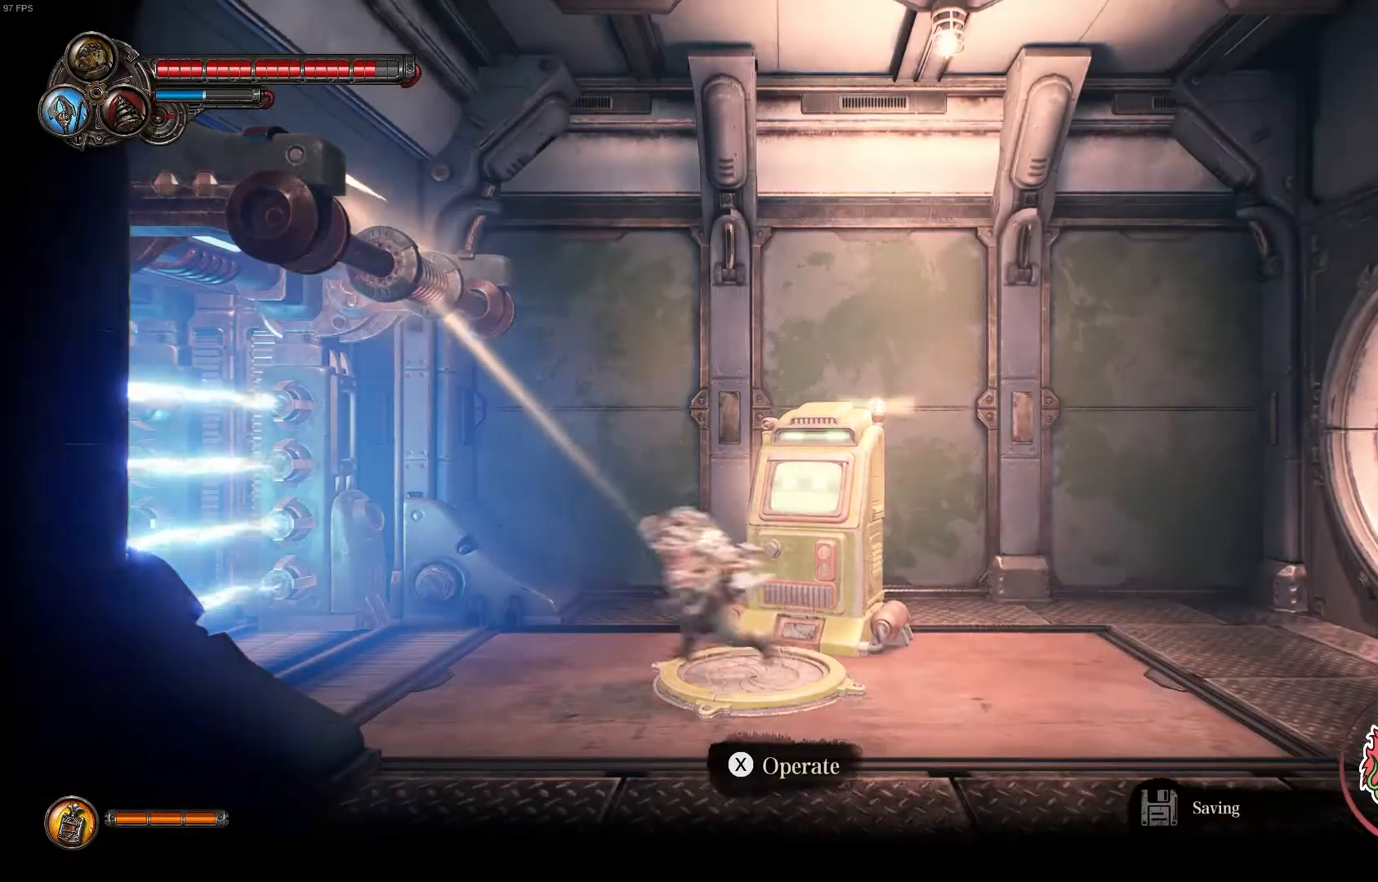
{"buttons": [], "left_stick": "center", "right_stick": "center", "events": [[50, "left_stick", "center"], [100, "R1", "down"], [217, "R1", "up"]]}
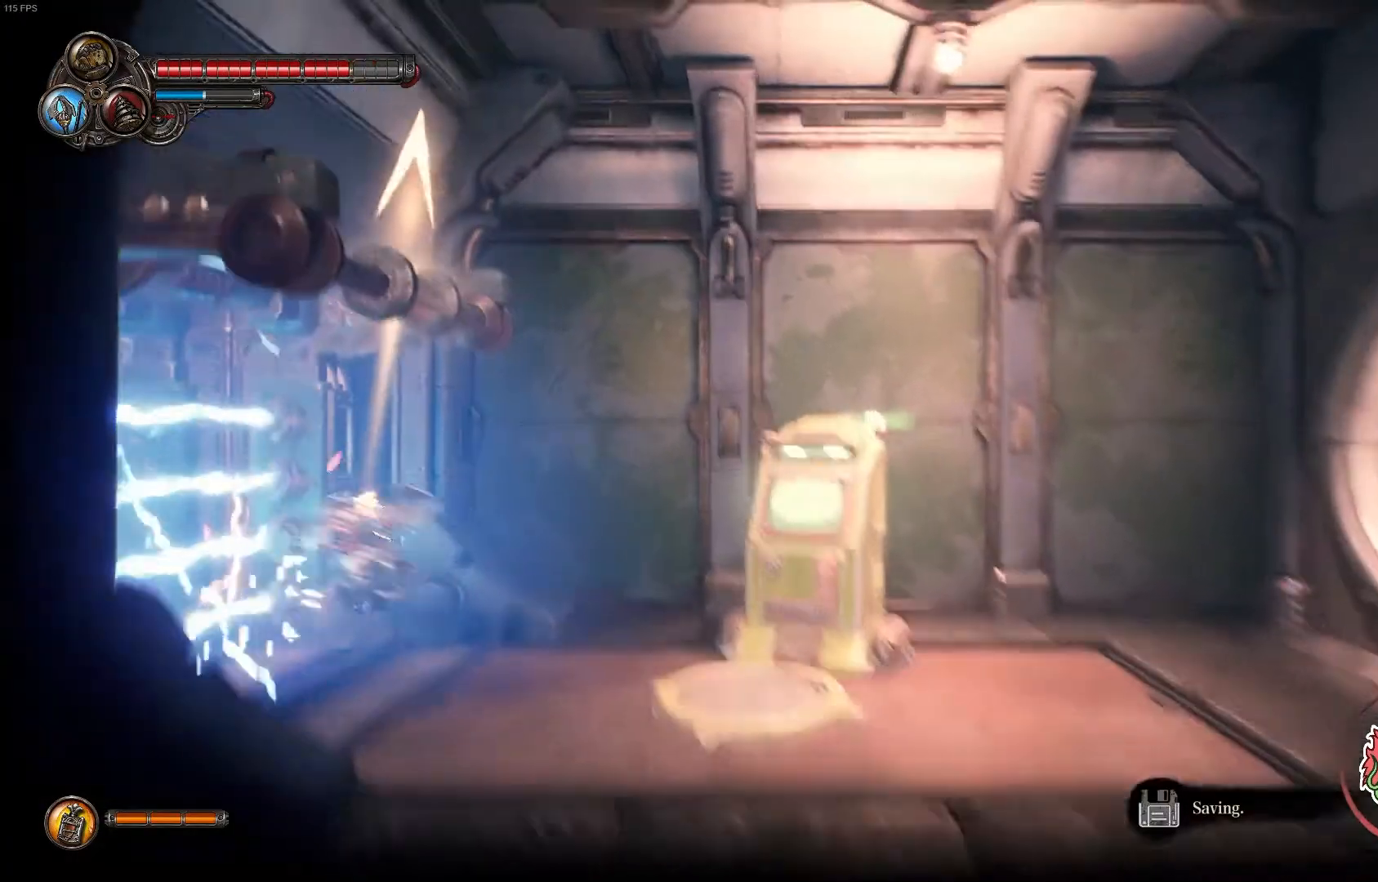
{"buttons": [], "left_stick": "right", "right_stick": "center", "events": [[250, "left_stick", "right"]]}
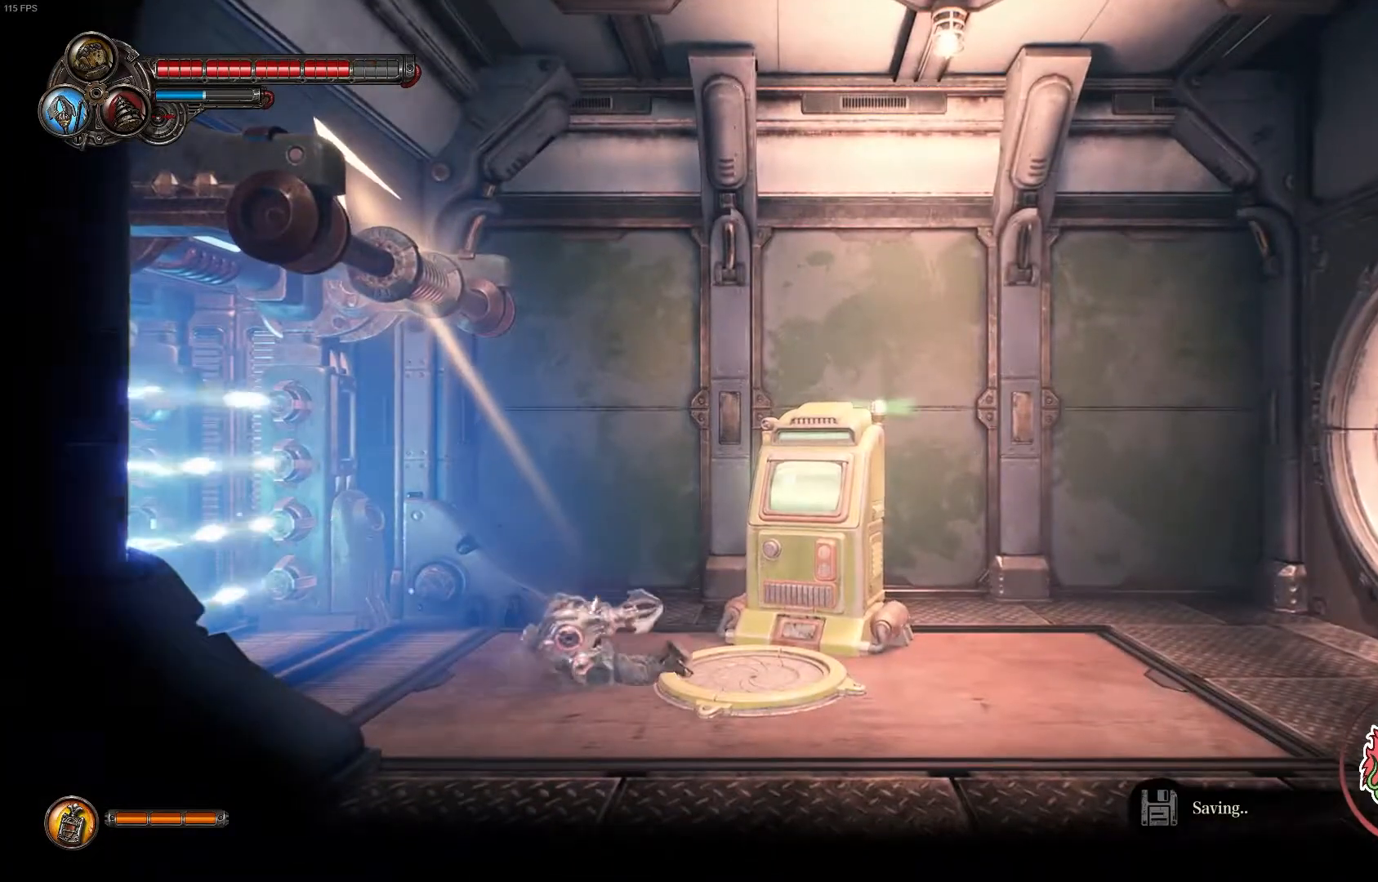
{"buttons": ["A"], "left_stick": "right", "right_stick": "center", "events": [[450, "A", "down"]]}
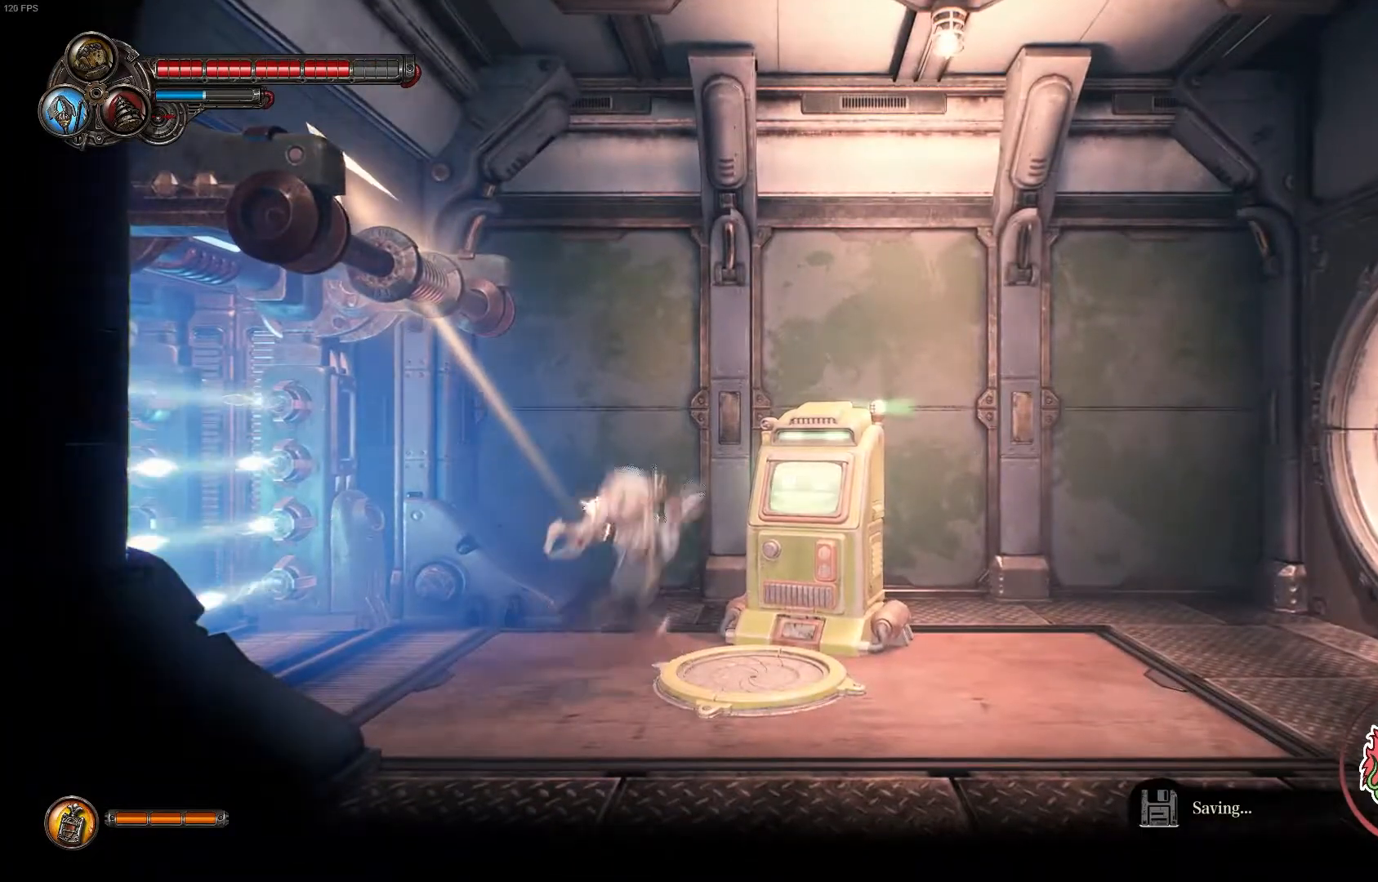
{"buttons": [], "left_stick": "left", "right_stick": "center", "events": [[83, "A", "up"], [217, "left_stick", "center"], [450, "left_stick", "left"]]}
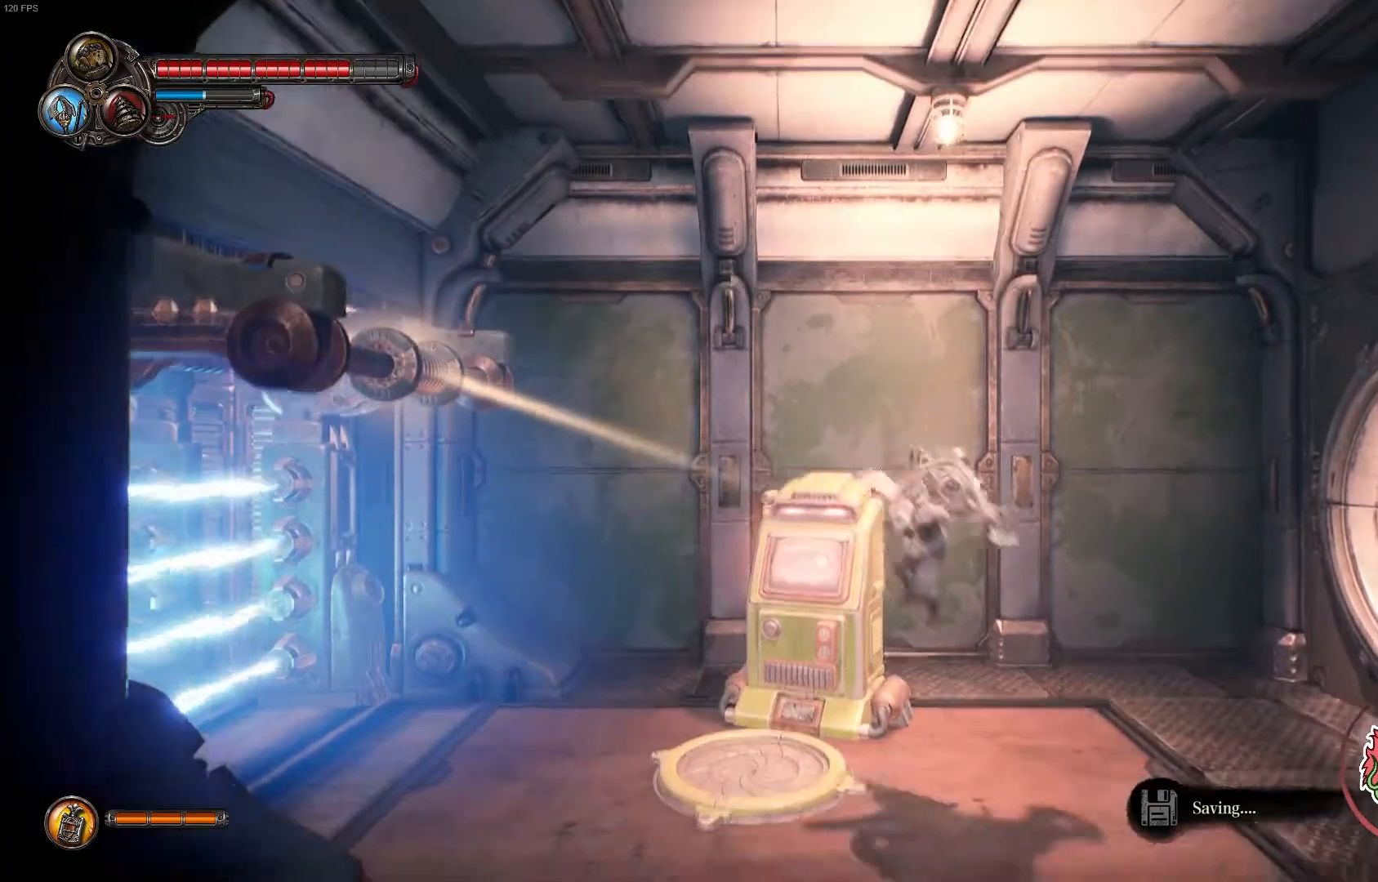
{"buttons": [], "left_stick": "center", "right_stick": "center", "events": [[200, "X", "down"], [217, "left_stick", "center"], [333, "X", "up"]]}
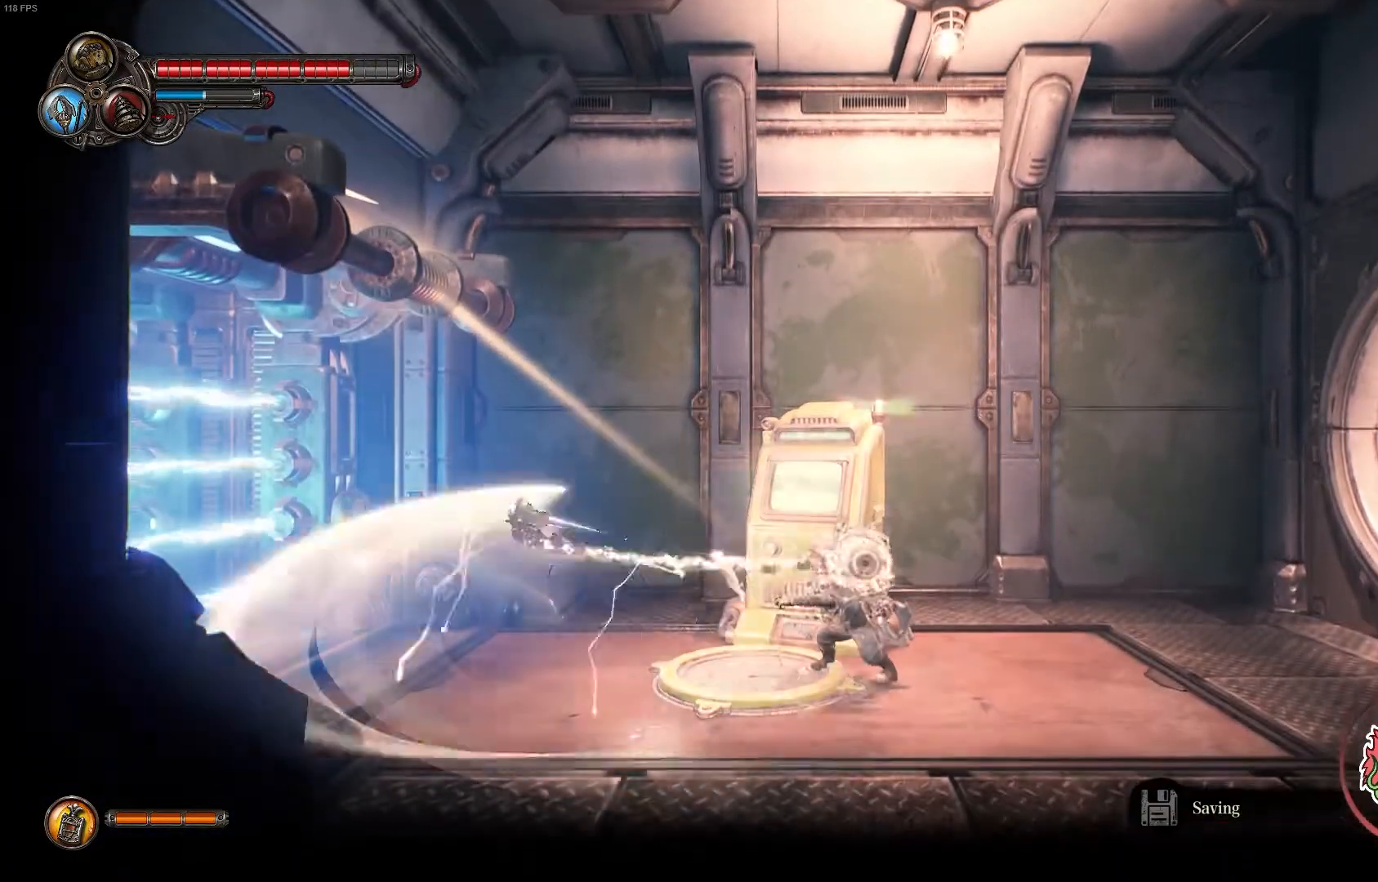
{"buttons": [], "left_stick": "center", "right_stick": "center", "events": []}
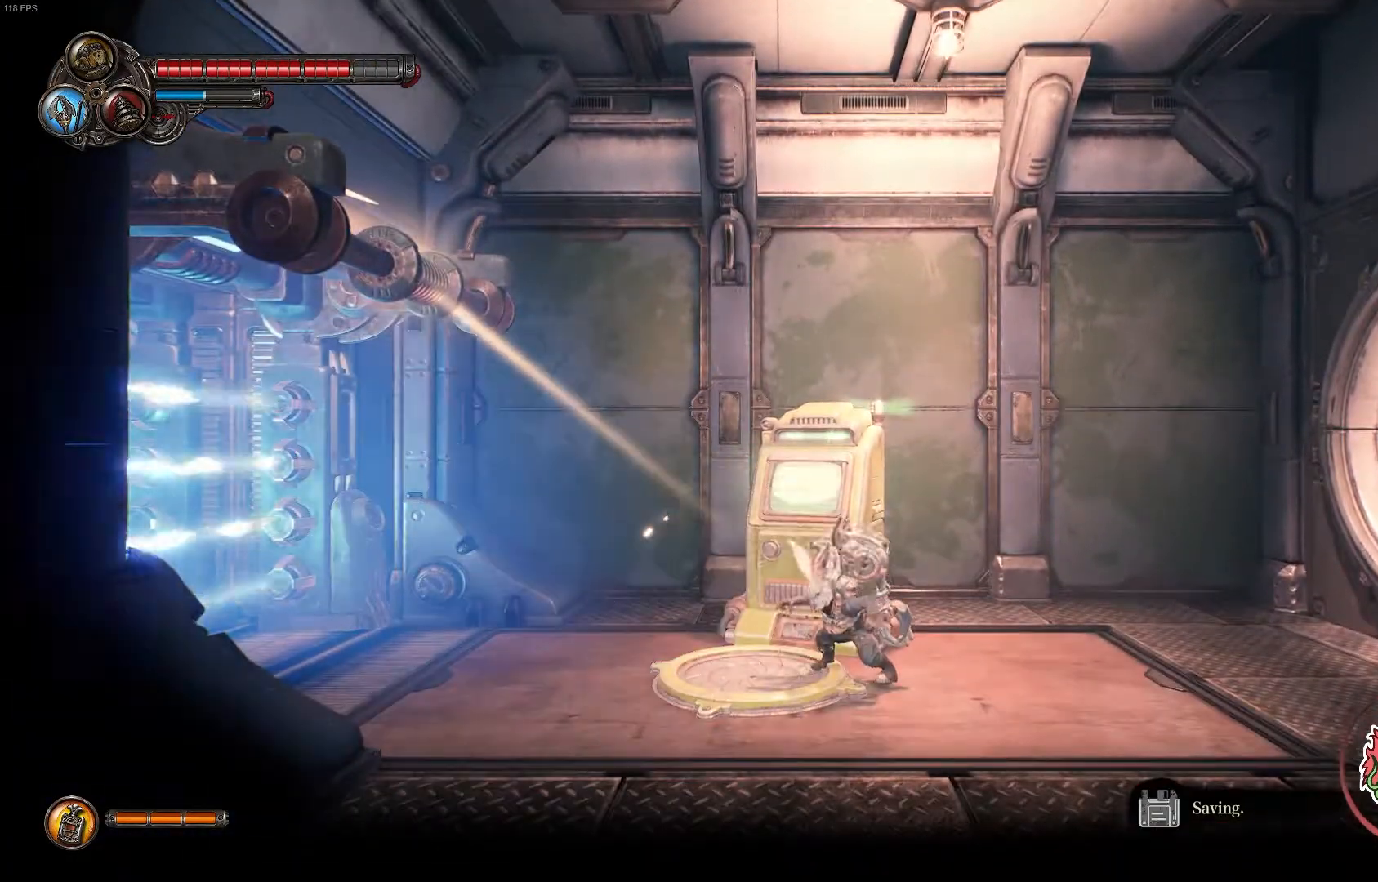
{"buttons": [], "left_stick": "left", "right_stick": "center", "events": [[17, "B", "down"], [150, "B", "up"], [500, "left_stick", "left"]]}
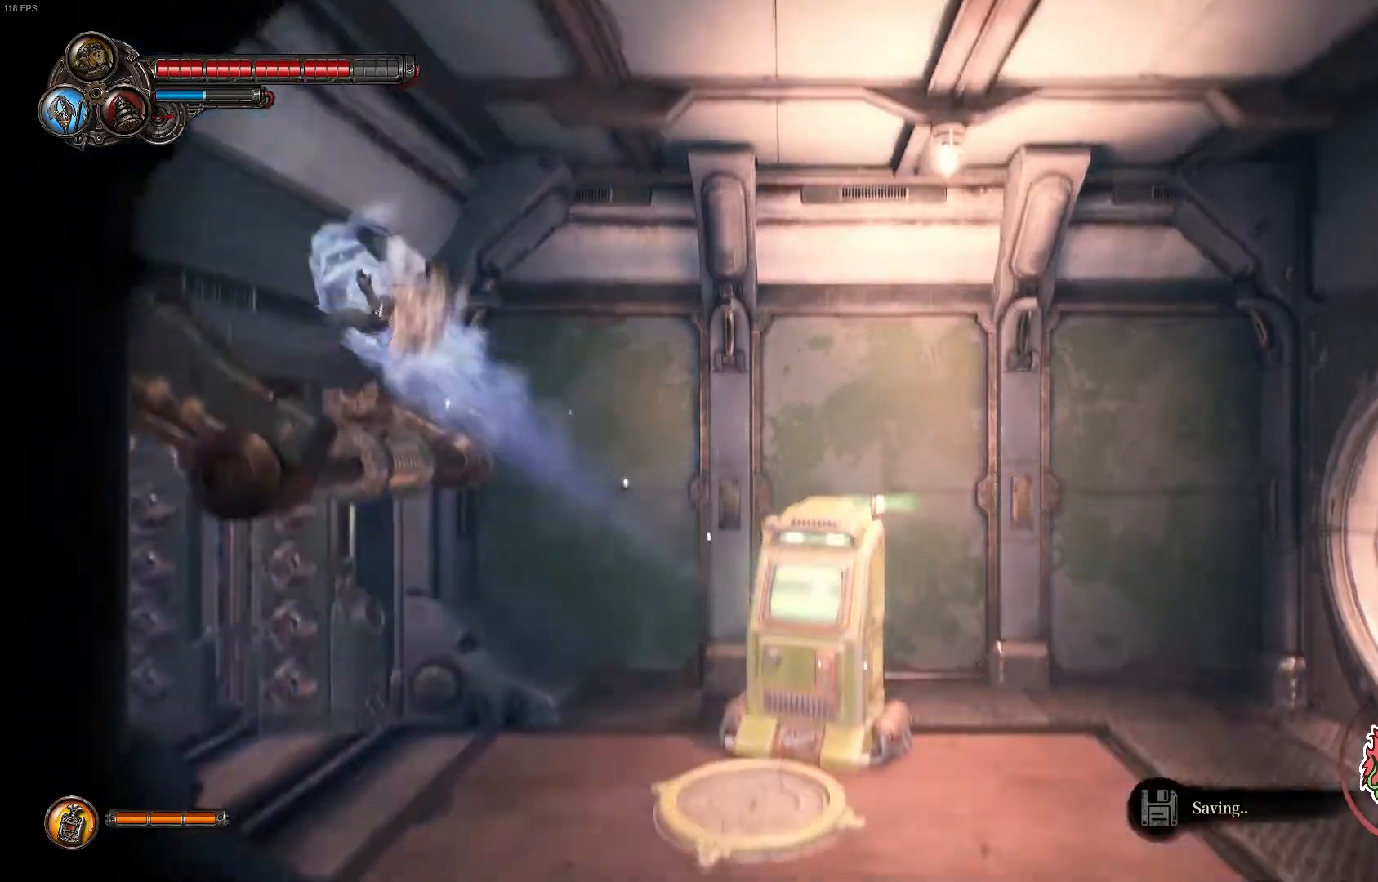
{"buttons": [], "left_stick": "left", "right_stick": "center", "events": []}
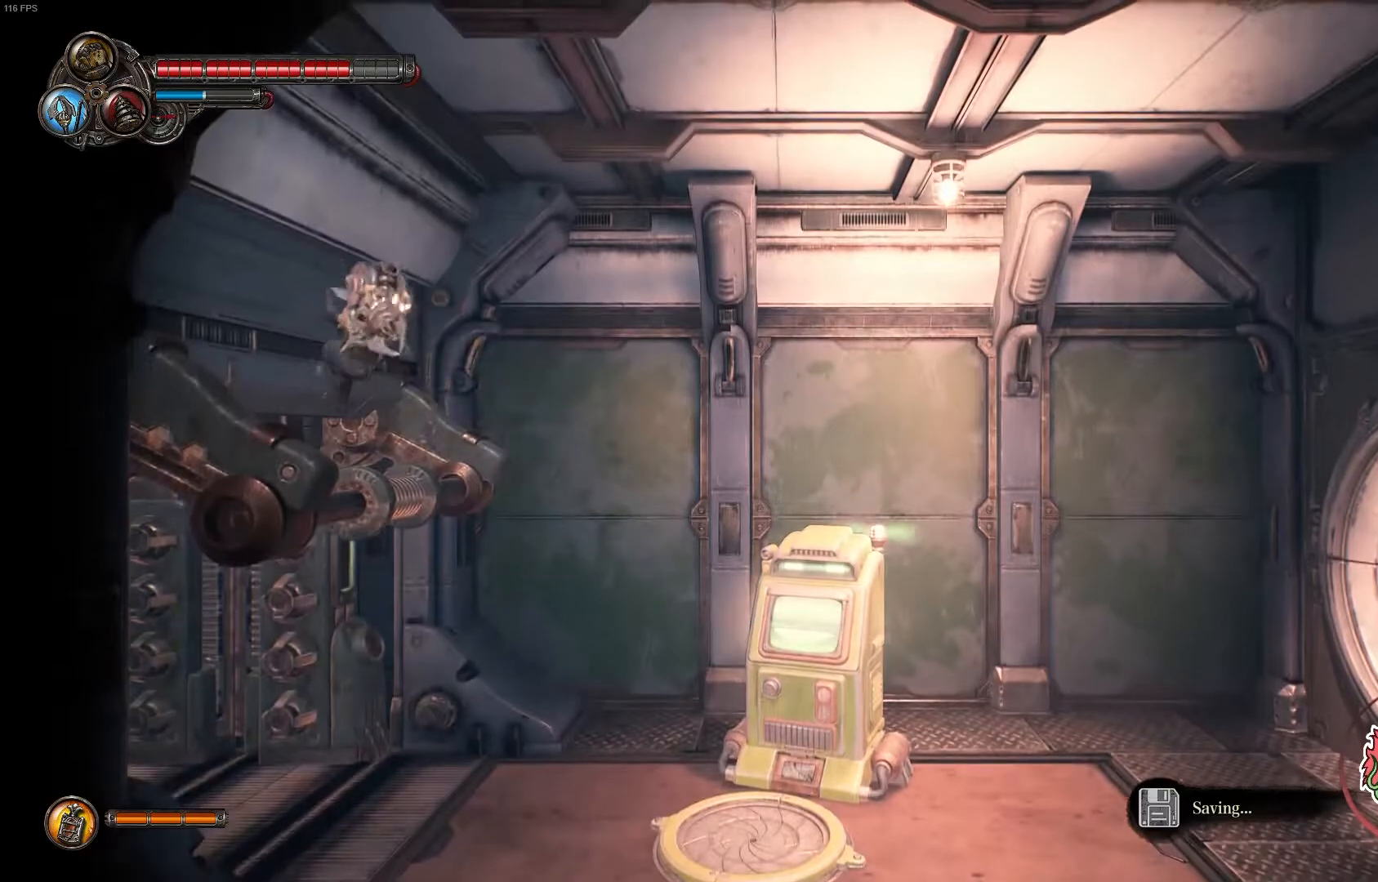
{"buttons": [], "left_stick": "right", "right_stick": "center", "events": [[33, "left_stick", "center"], [183, "left_stick", "right"]]}
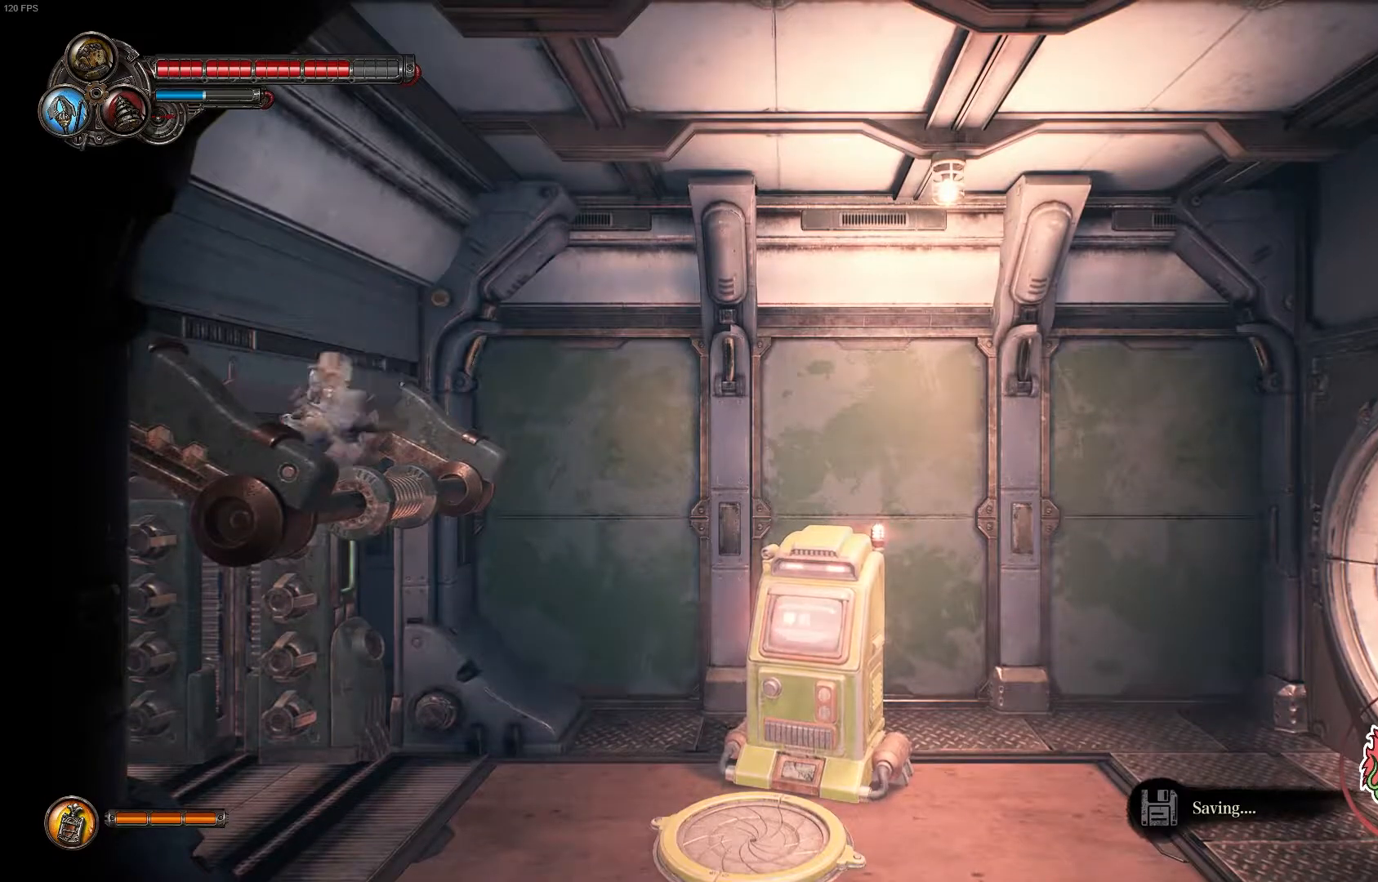
{"buttons": [], "left_stick": "center", "right_stick": "center", "events": [[50, "left_stick", "center"], [150, "left_stick", "left"], [350, "left_stick", "center"]]}
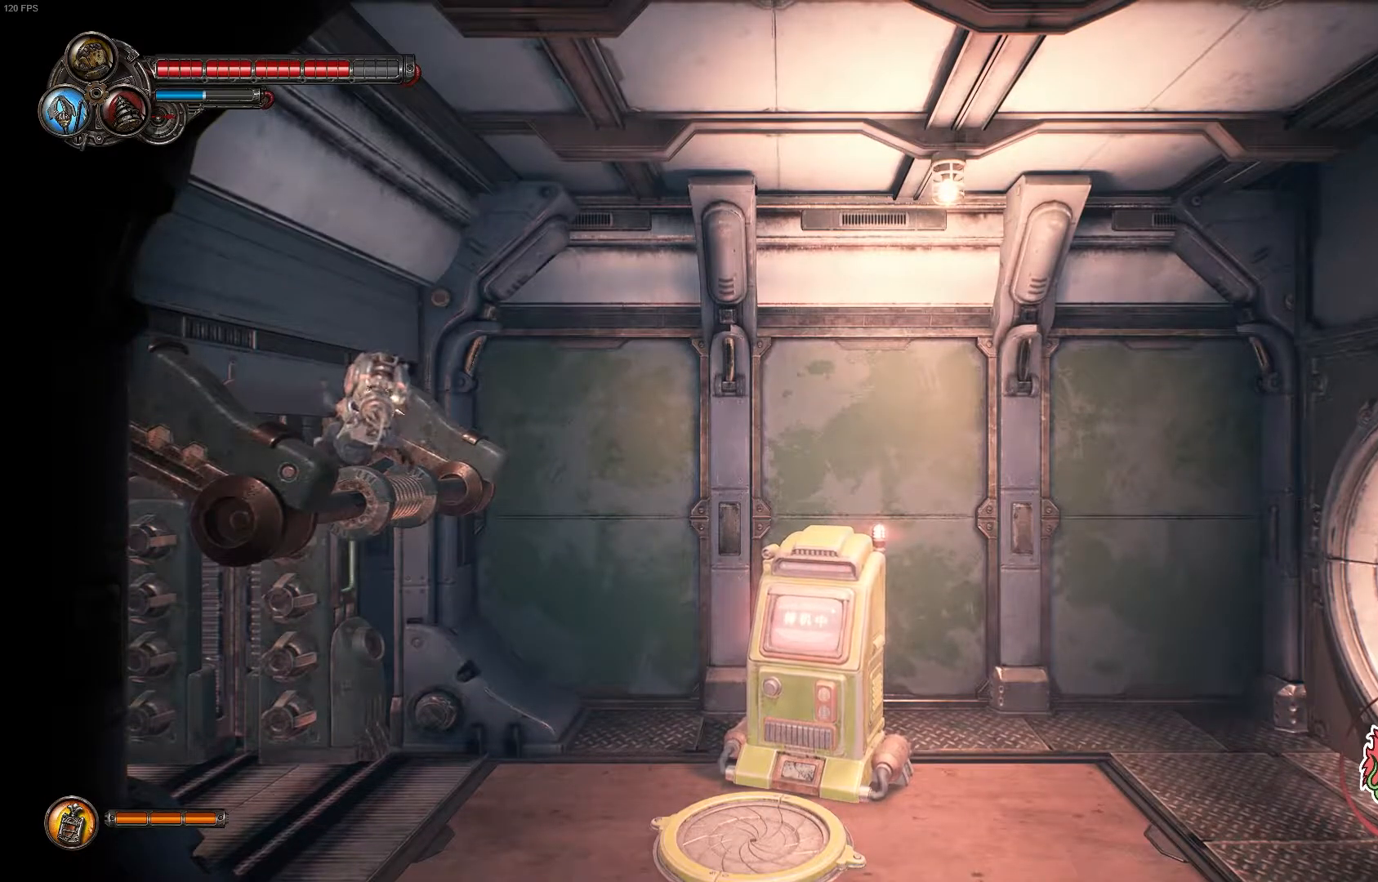
{"buttons": [], "left_stick": "right", "right_stick": "center", "events": [[250, "left_stick", "right"]]}
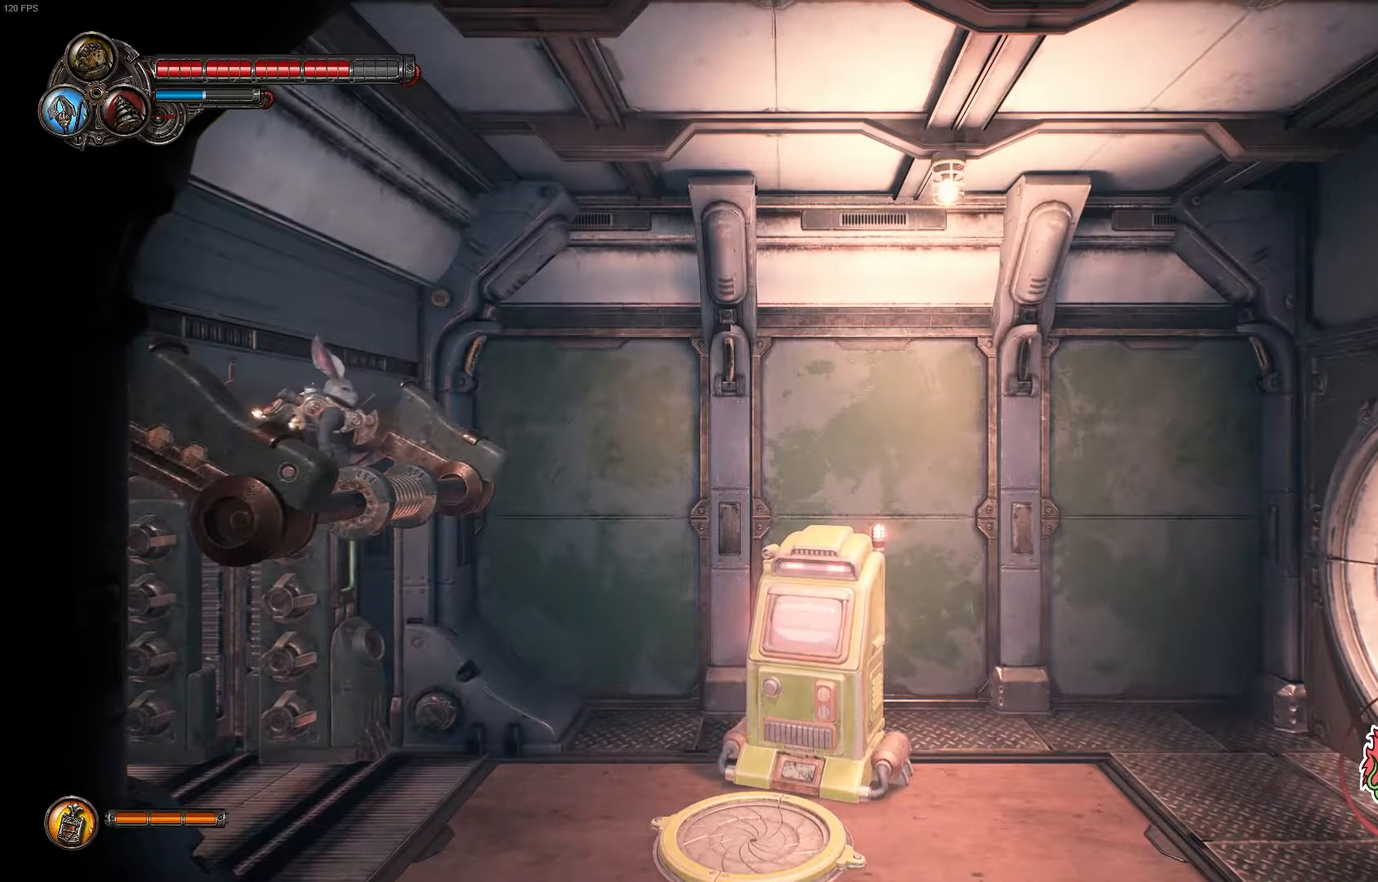
{"buttons": [], "left_stick": "center", "right_stick": "center", "events": [[100, "A", "down"], [267, "A", "up"], [450, "left_stick", "center"]]}
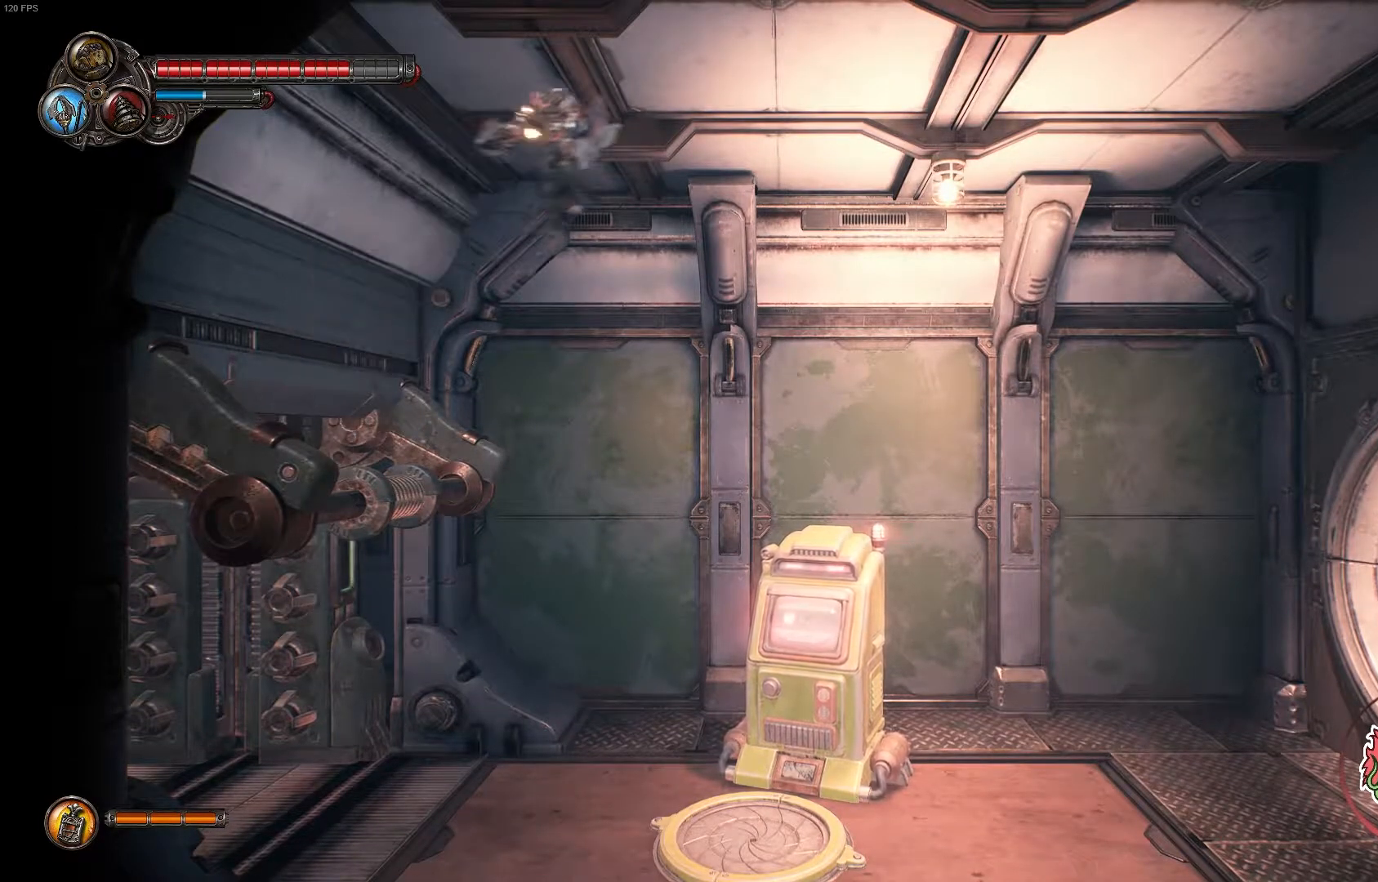
{"buttons": [], "left_stick": "left", "right_stick": "center", "events": [[33, "left_stick", "left"]]}
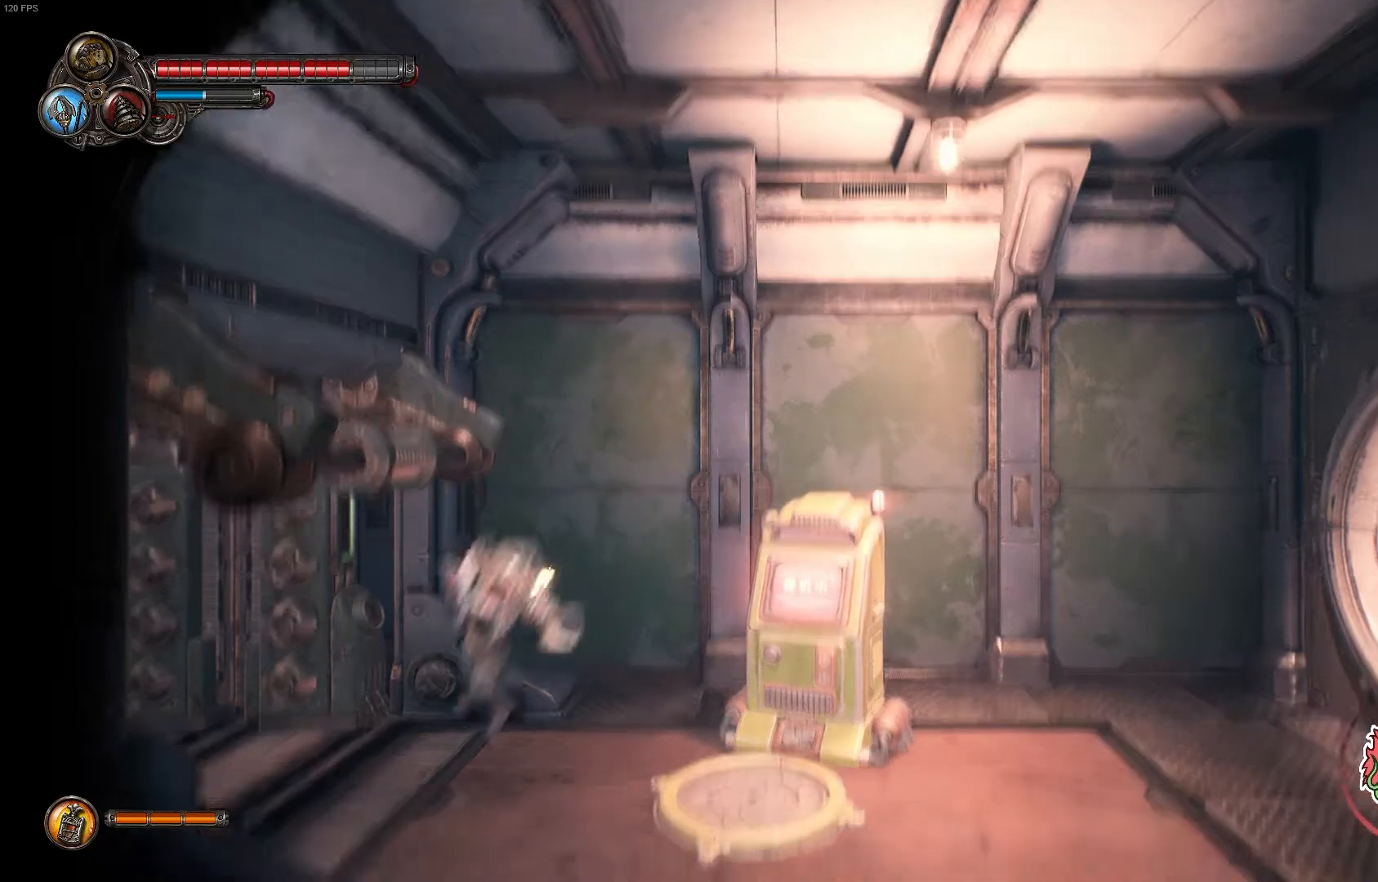
{"buttons": [], "left_stick": "left", "right_stick": "center", "events": []}
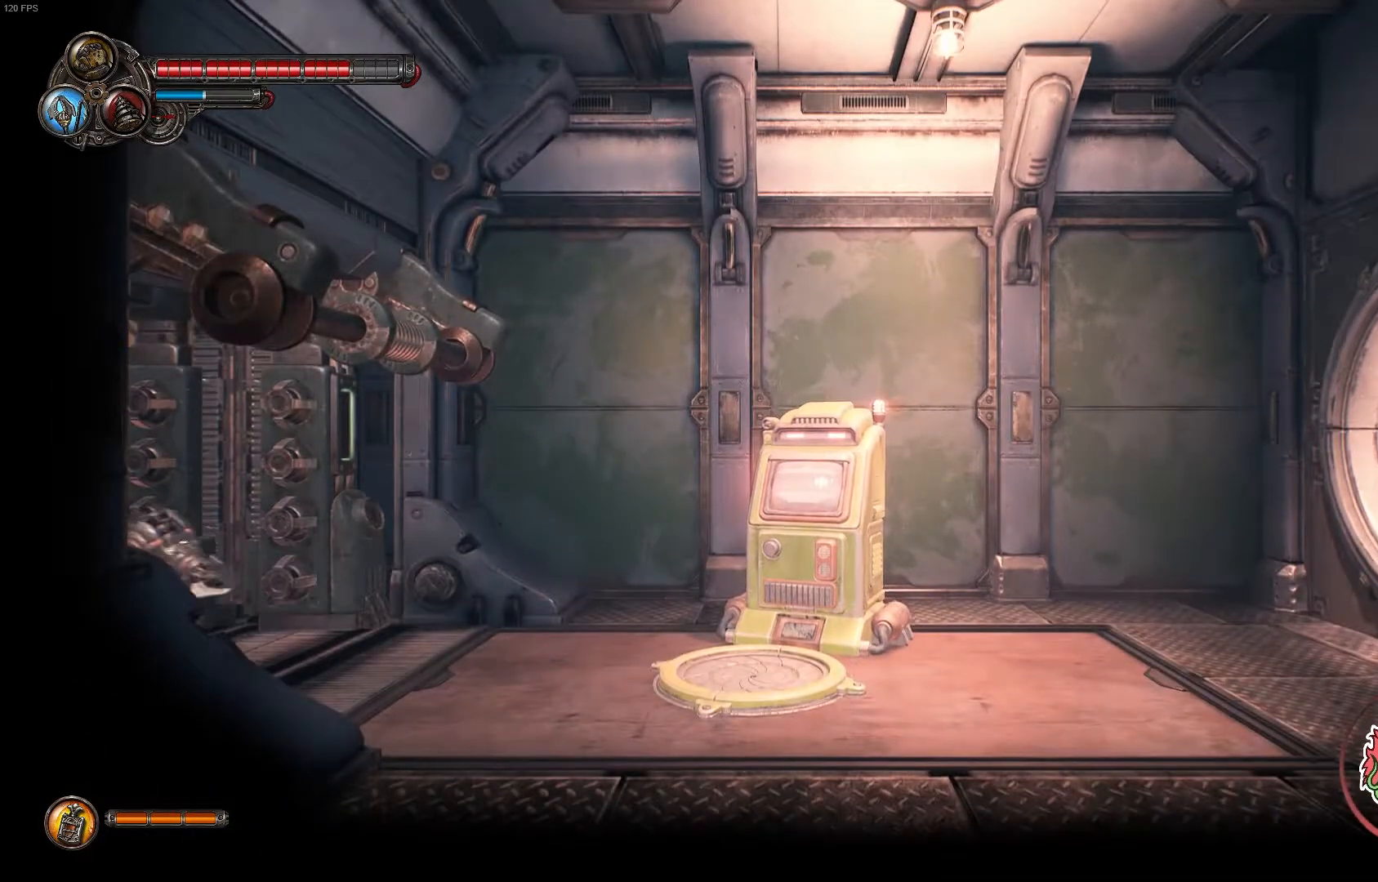
{"buttons": [], "left_stick": "left", "right_stick": "center", "events": []}
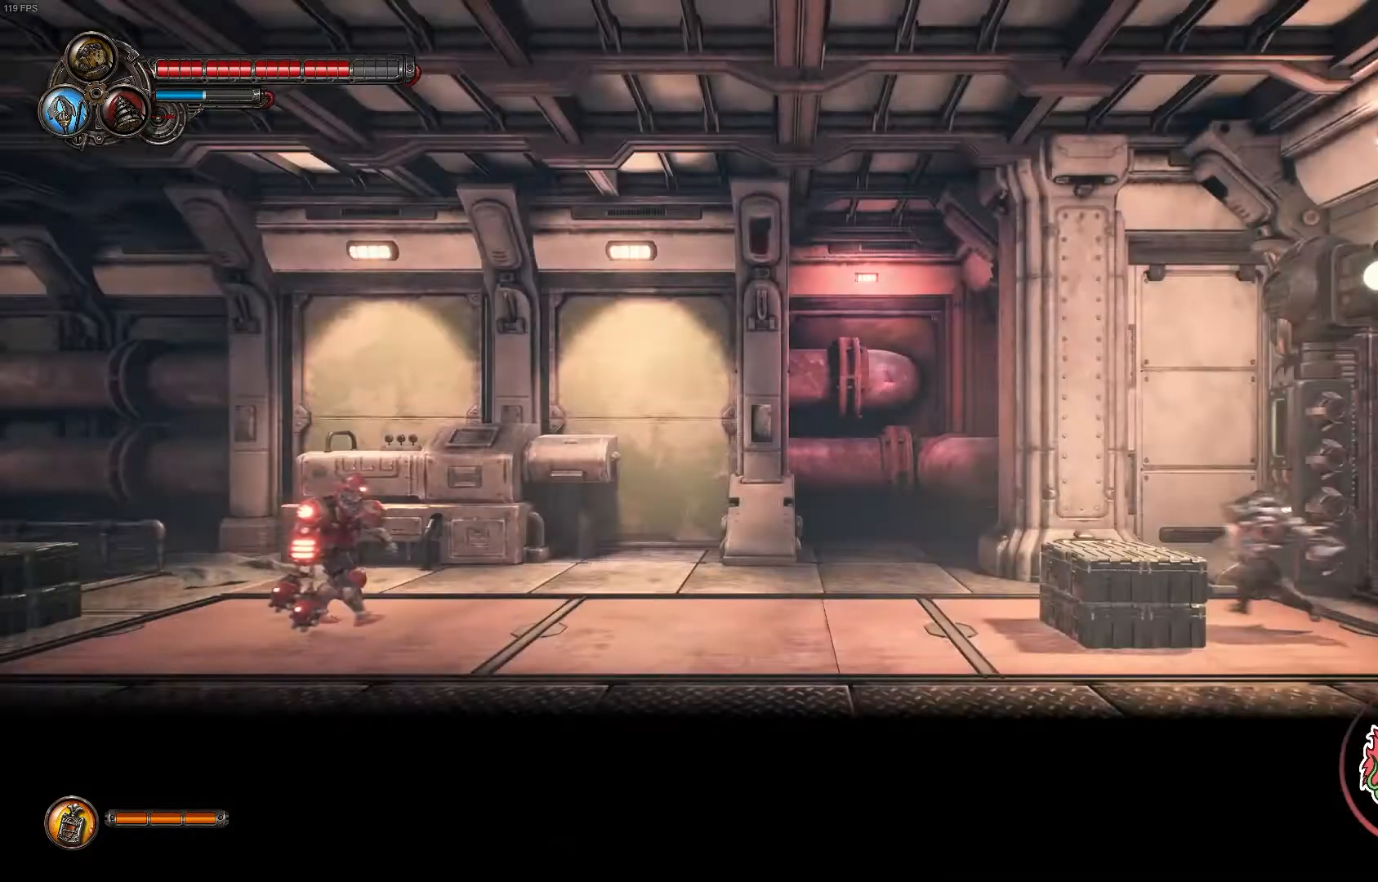
{"buttons": [], "left_stick": "left", "right_stick": "center", "events": [[33, "left_stick", "center"], [483, "left_stick", "left"]]}
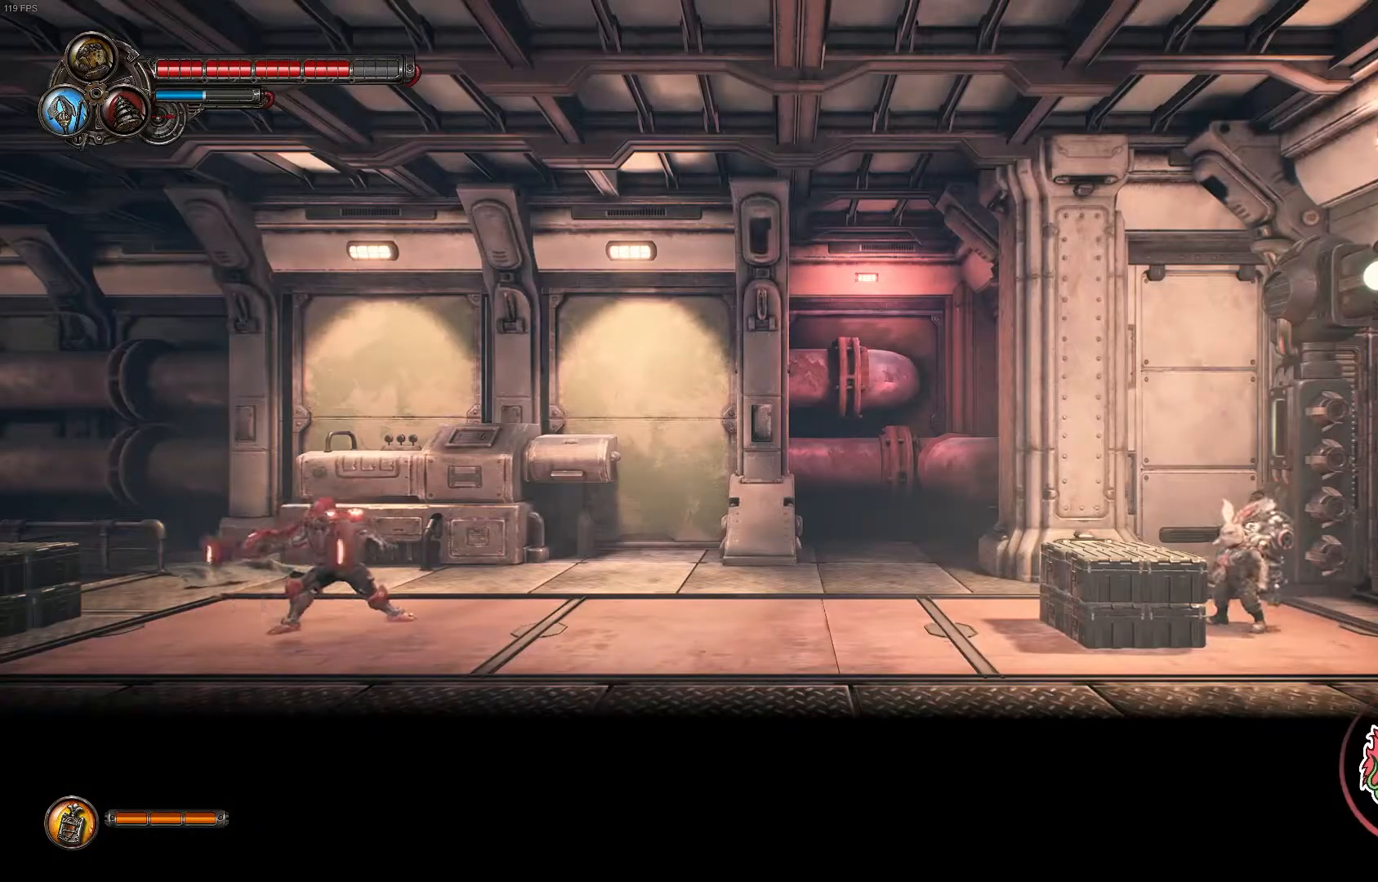
{"buttons": [], "left_stick": "left", "right_stick": "center", "events": [[83, "A", "down"], [367, "A", "up"]]}
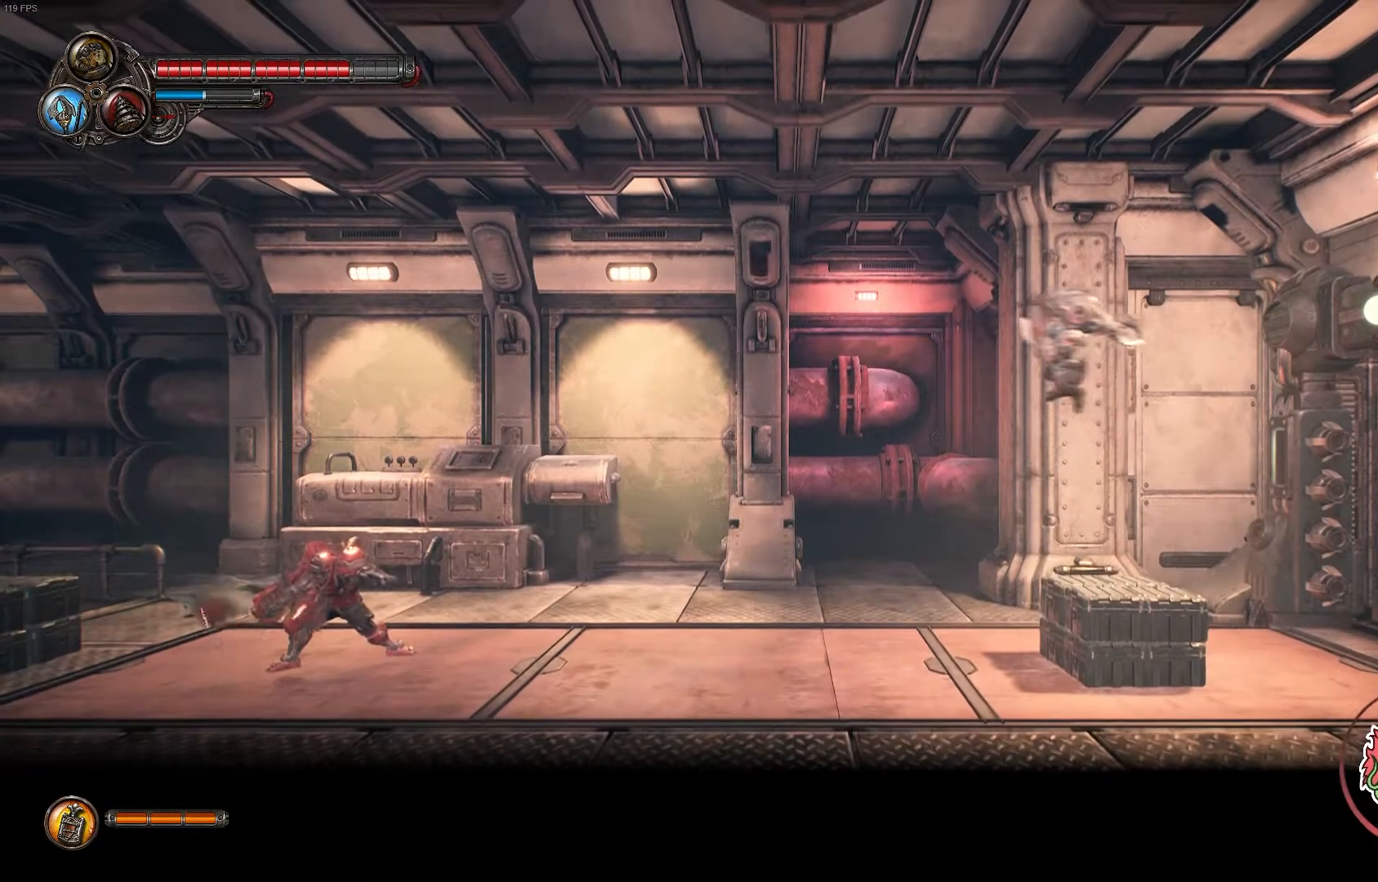
{"buttons": [], "left_stick": "left", "right_stick": "center", "events": [[367, "X", "down"], [483, "X", "up"]]}
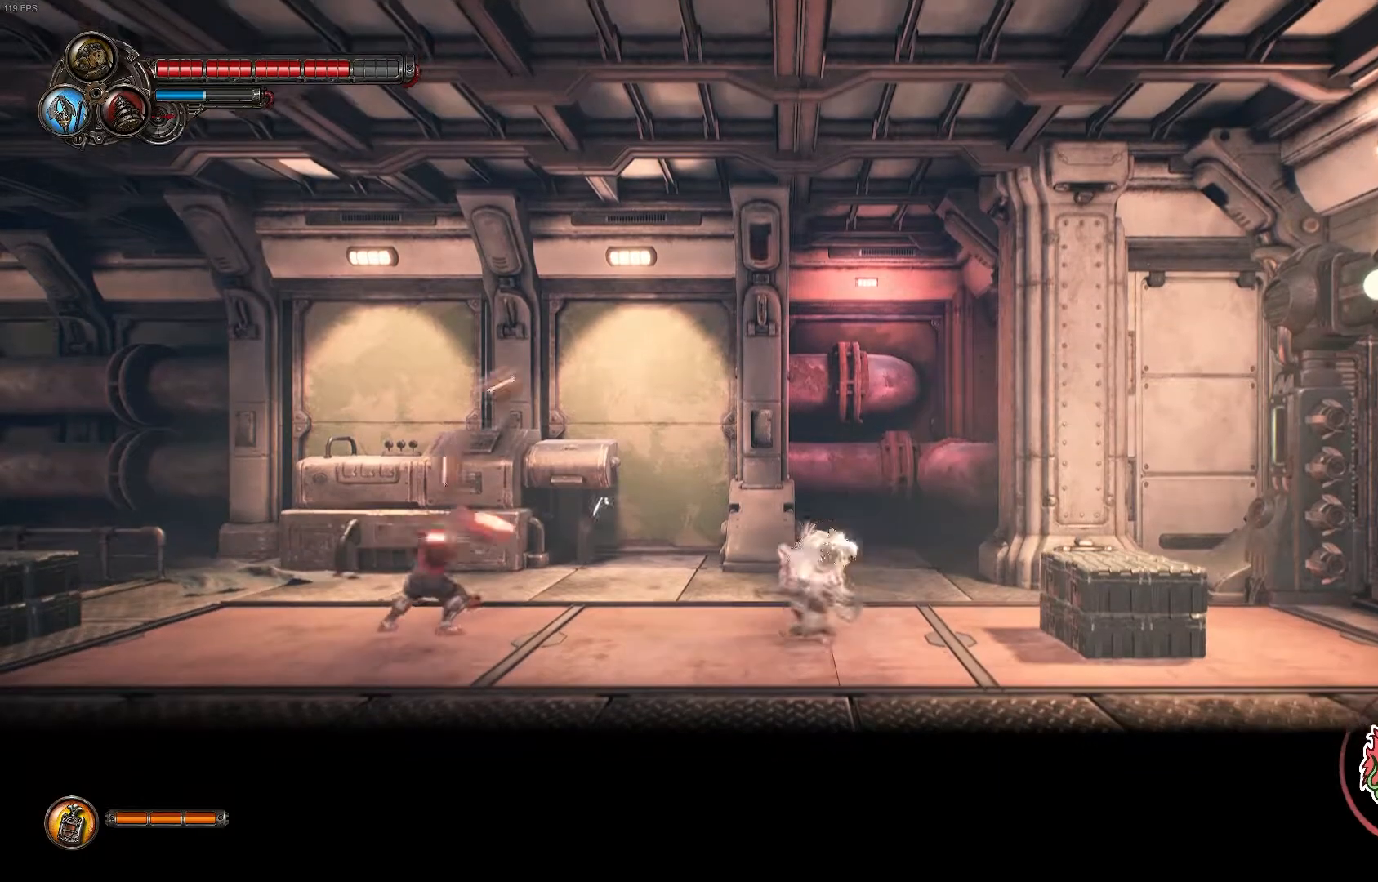
{"buttons": ["X"], "left_stick": "left", "right_stick": "center", "events": [[50, "Y", "down"], [283, "X", "down"], [333, "Y", "up"], [367, "X", "up"], [383, "X", "down"]]}
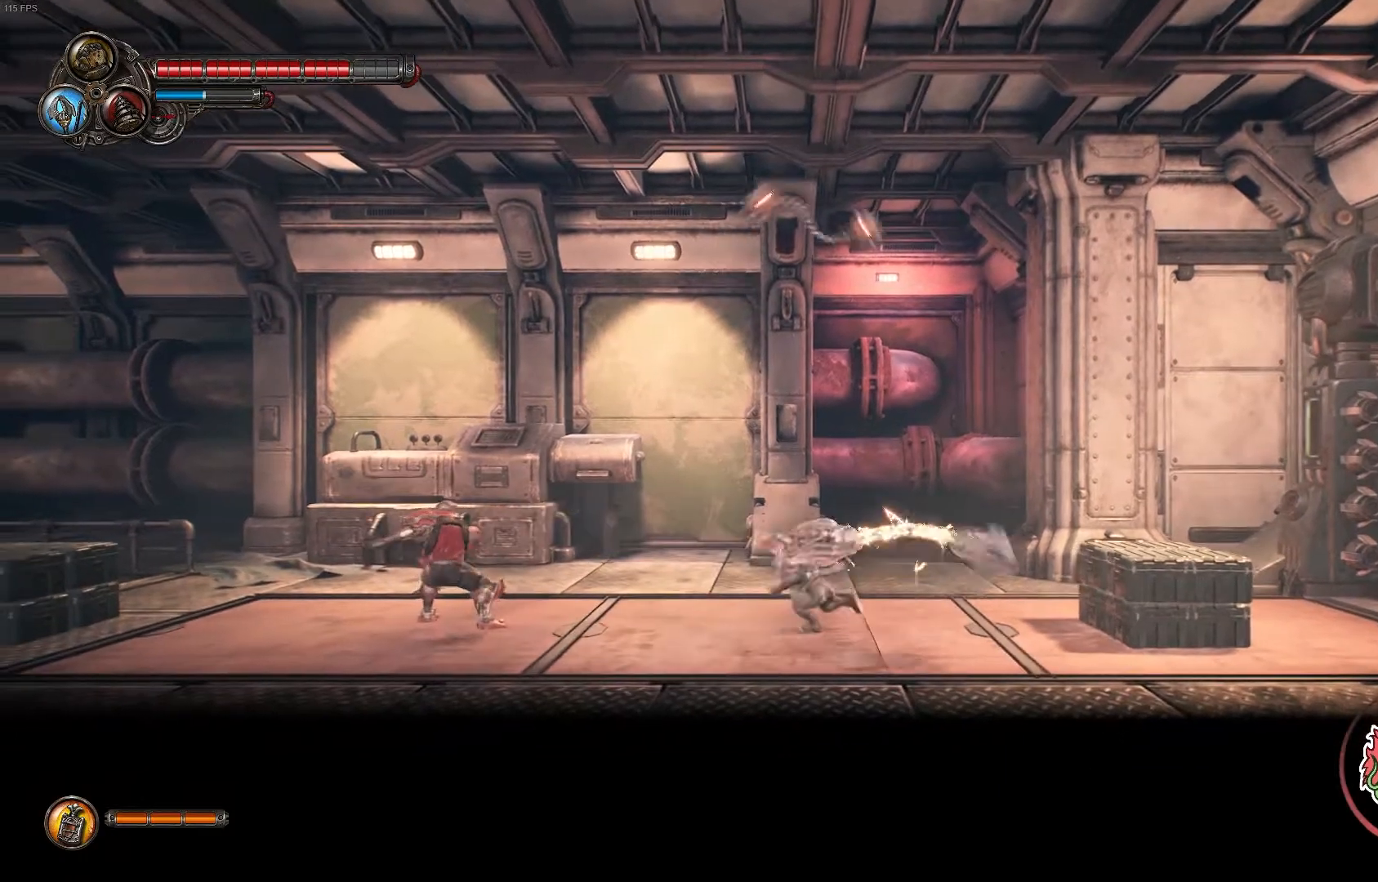
{"buttons": ["X"], "left_stick": "left", "right_stick": "center", "events": [[17, "X", "up"], [83, "A", "down"], [100, "X", "down"], [133, "R1", "down"], [267, "X", "up"], [283, "A", "up"], [300, "R1", "up"], [367, "X", "down"]]}
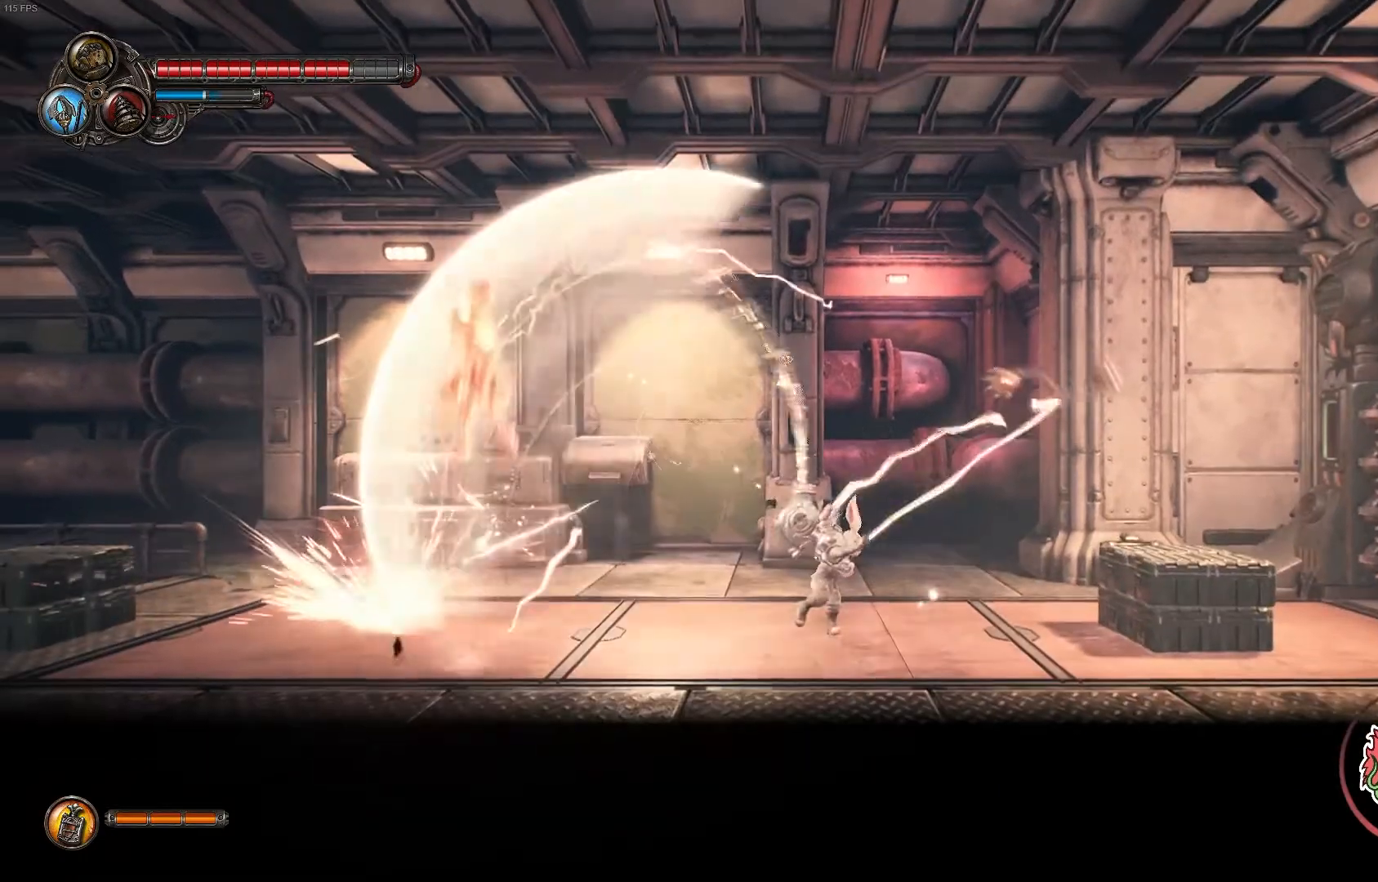
{"buttons": ["X"], "left_stick": "left", "right_stick": "center", "events": [[17, "X", "up"], [83, "X", "down"], [200, "X", "up"], [267, "X", "down"], [417, "X", "up"], [483, "X", "down"]]}
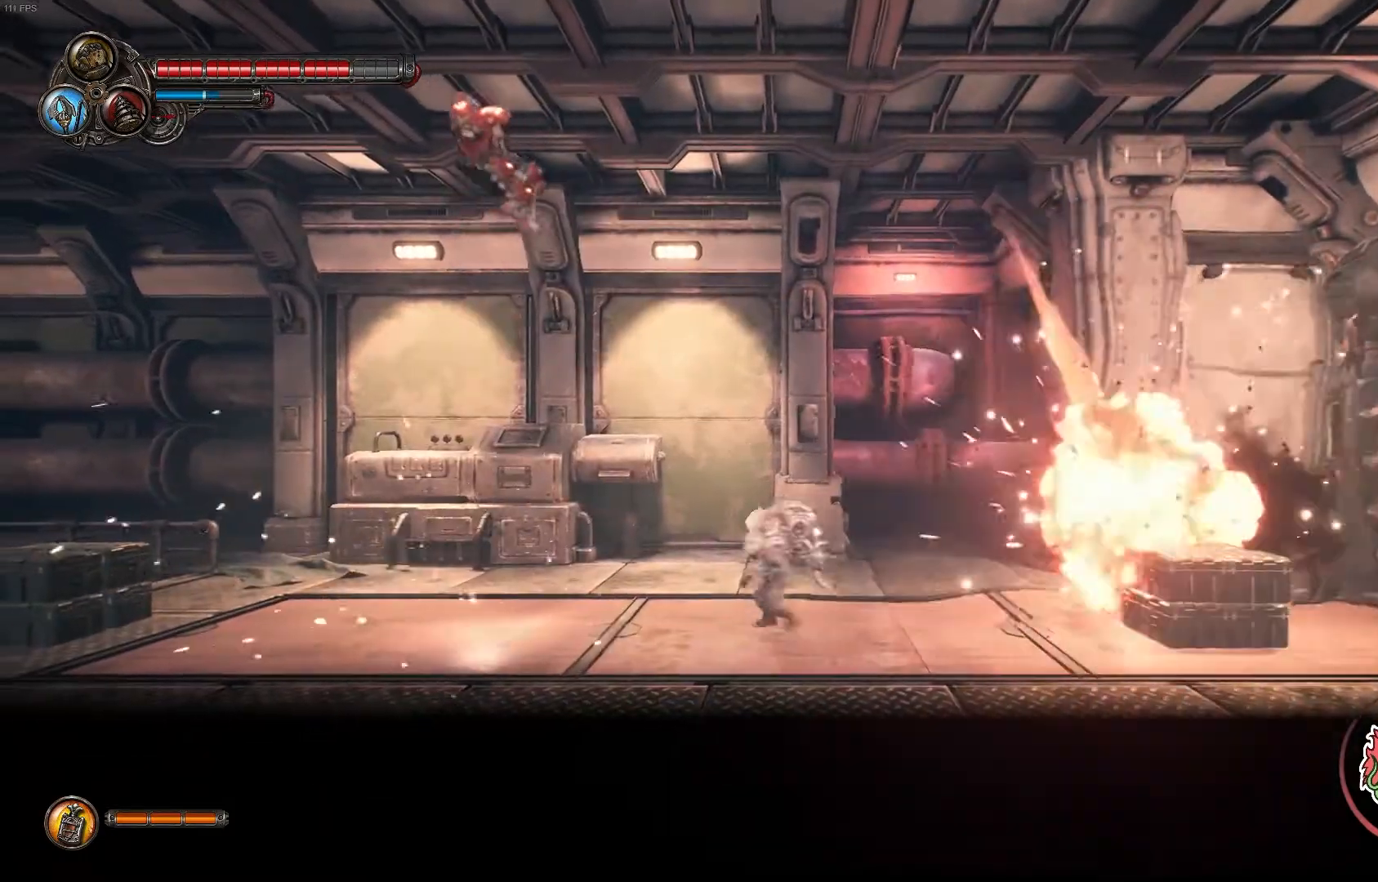
{"buttons": [], "left_stick": "center", "right_stick": "center", "events": [[117, "X", "up"], [167, "X", "down"], [267, "left_stick", "center"], [317, "X", "up"], [367, "X", "down"], [483, "X", "up"]]}
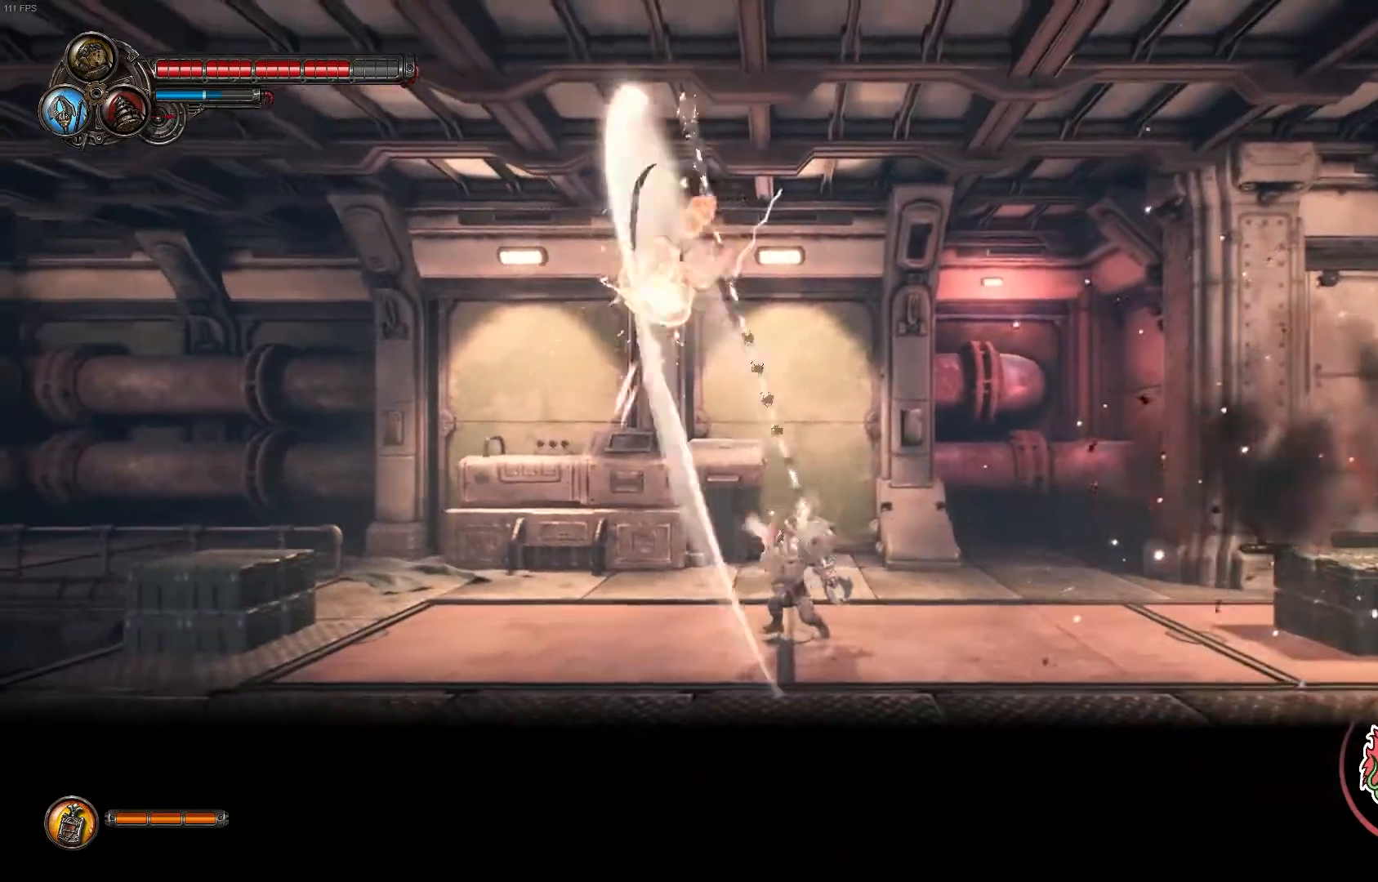
{"buttons": ["Y"], "left_stick": "down", "right_stick": "center", "events": [[50, "X", "down"], [150, "X", "up"], [200, "Y", "down"], [300, "left_stick", "down"]]}
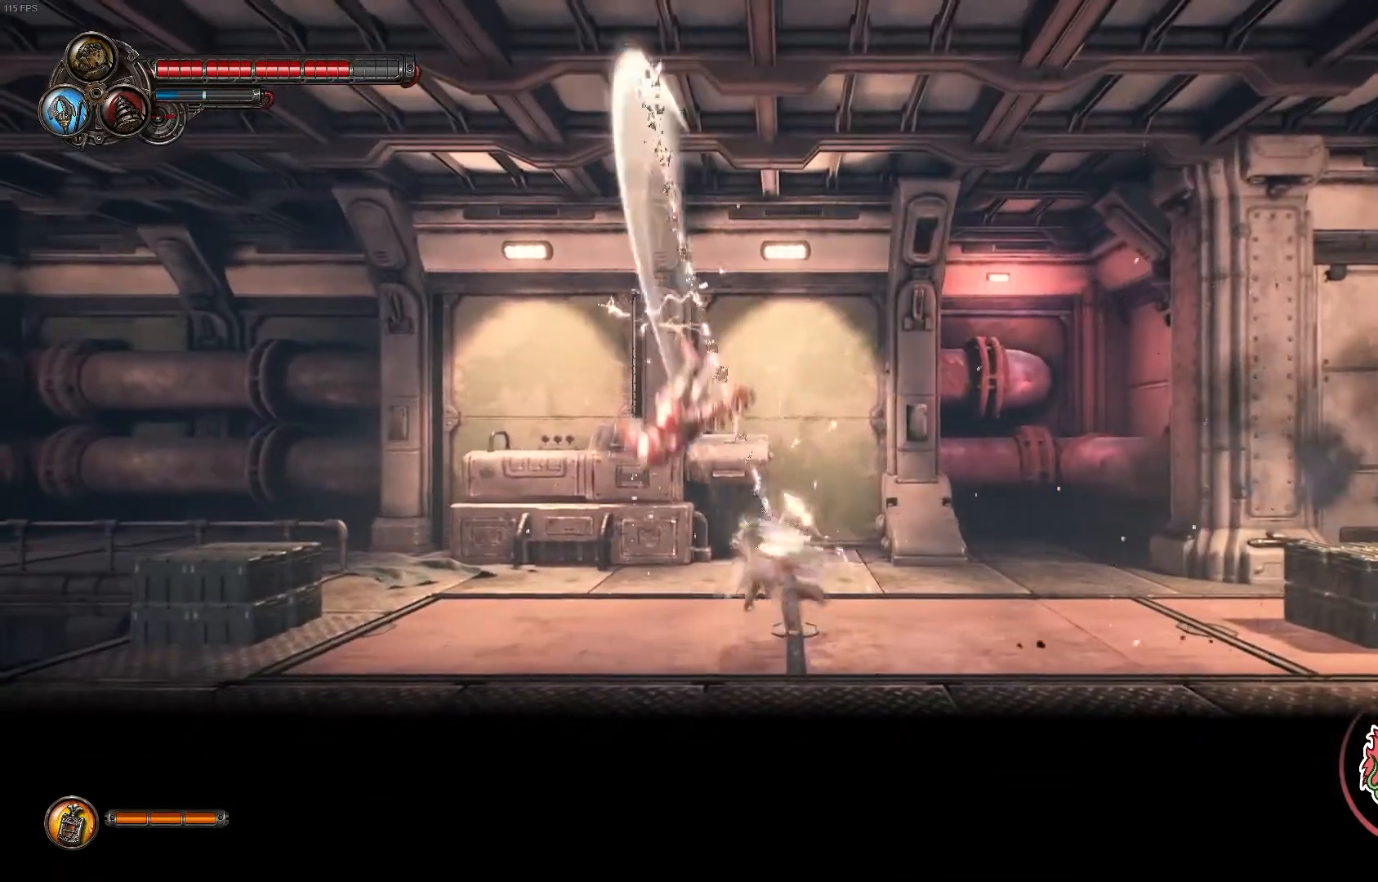
{"buttons": ["Y"], "left_stick": "down", "right_stick": "center", "events": [[17, "Y", "up"], [67, "Y", "down"], [200, "Y", "up"], [250, "Y", "down"], [400, "Y", "up"], [467, "Y", "down"]]}